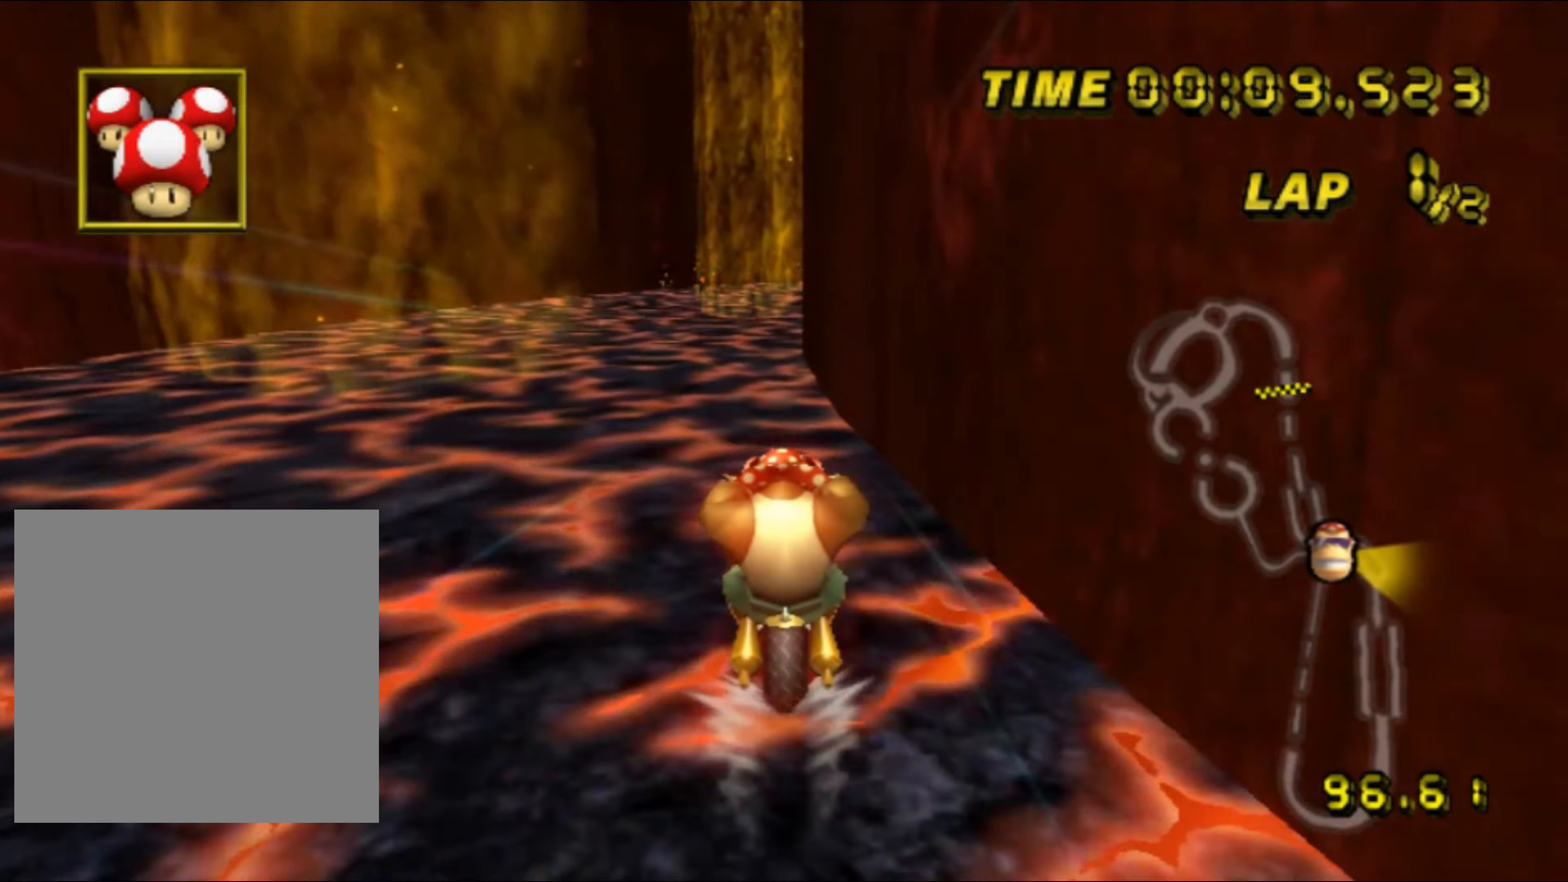
Gameplay with a controller (Nintendo layout); each line is a JSON object with the inputs held at the frame after it. "events" lists button and stick changes between this image and that frame as [ms after this image, input, new state], when the widget could be followed in between. Not read: B L3 R3 X Y Z.
{"buttons": ["A", "R1"], "left_stick": "center", "events": [[483, "R1", "down"]]}
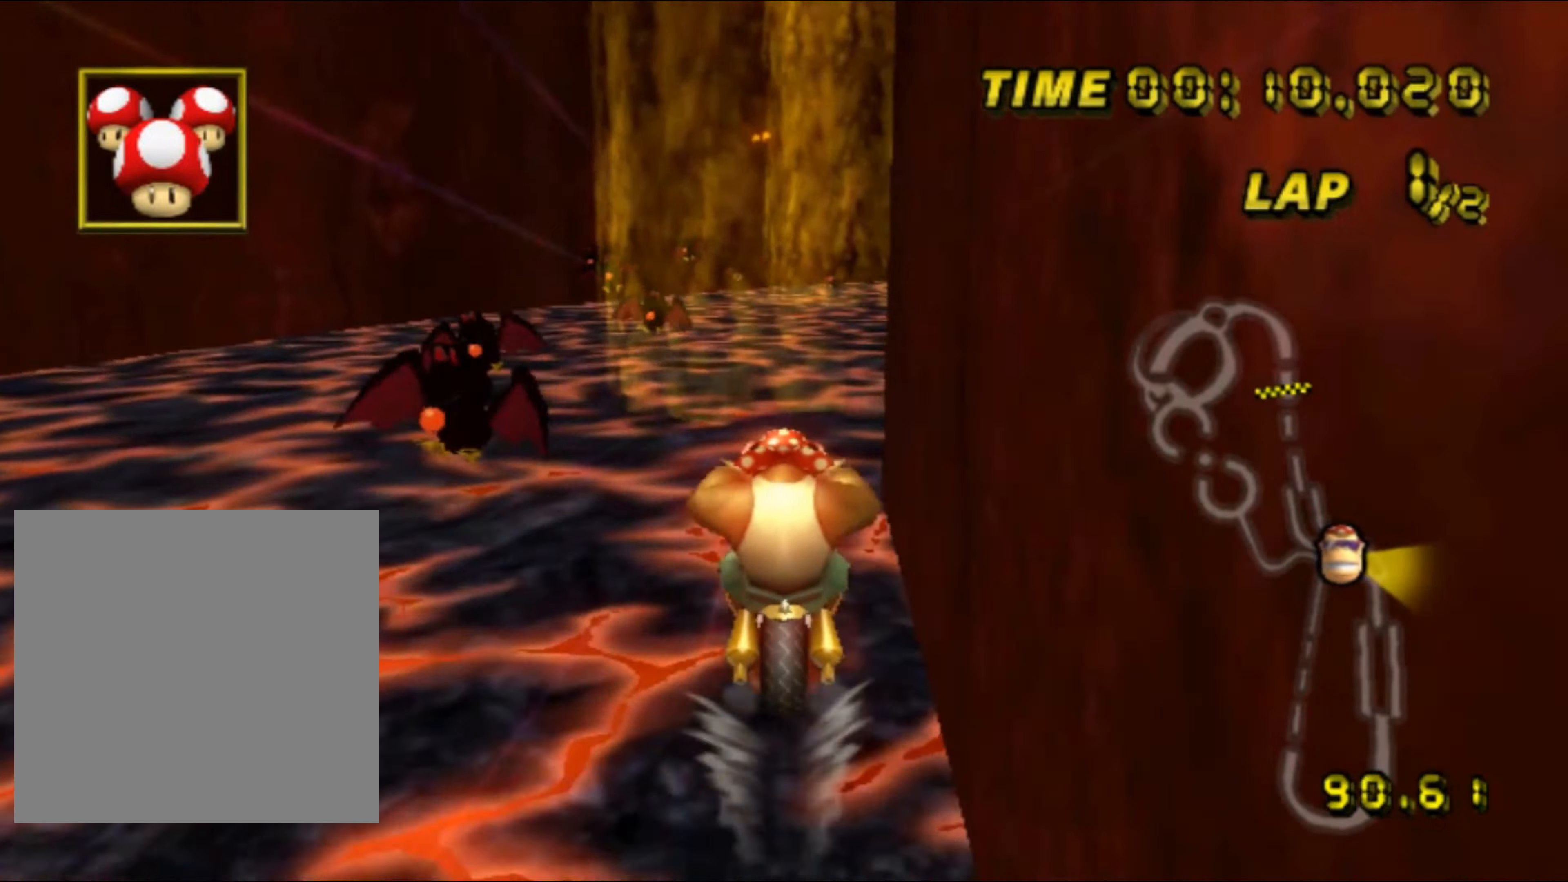
{"buttons": ["A", "R1"], "left_stick": "left", "events": [[183, "left_stick", "up-right"], [500, "left_stick", "left"]]}
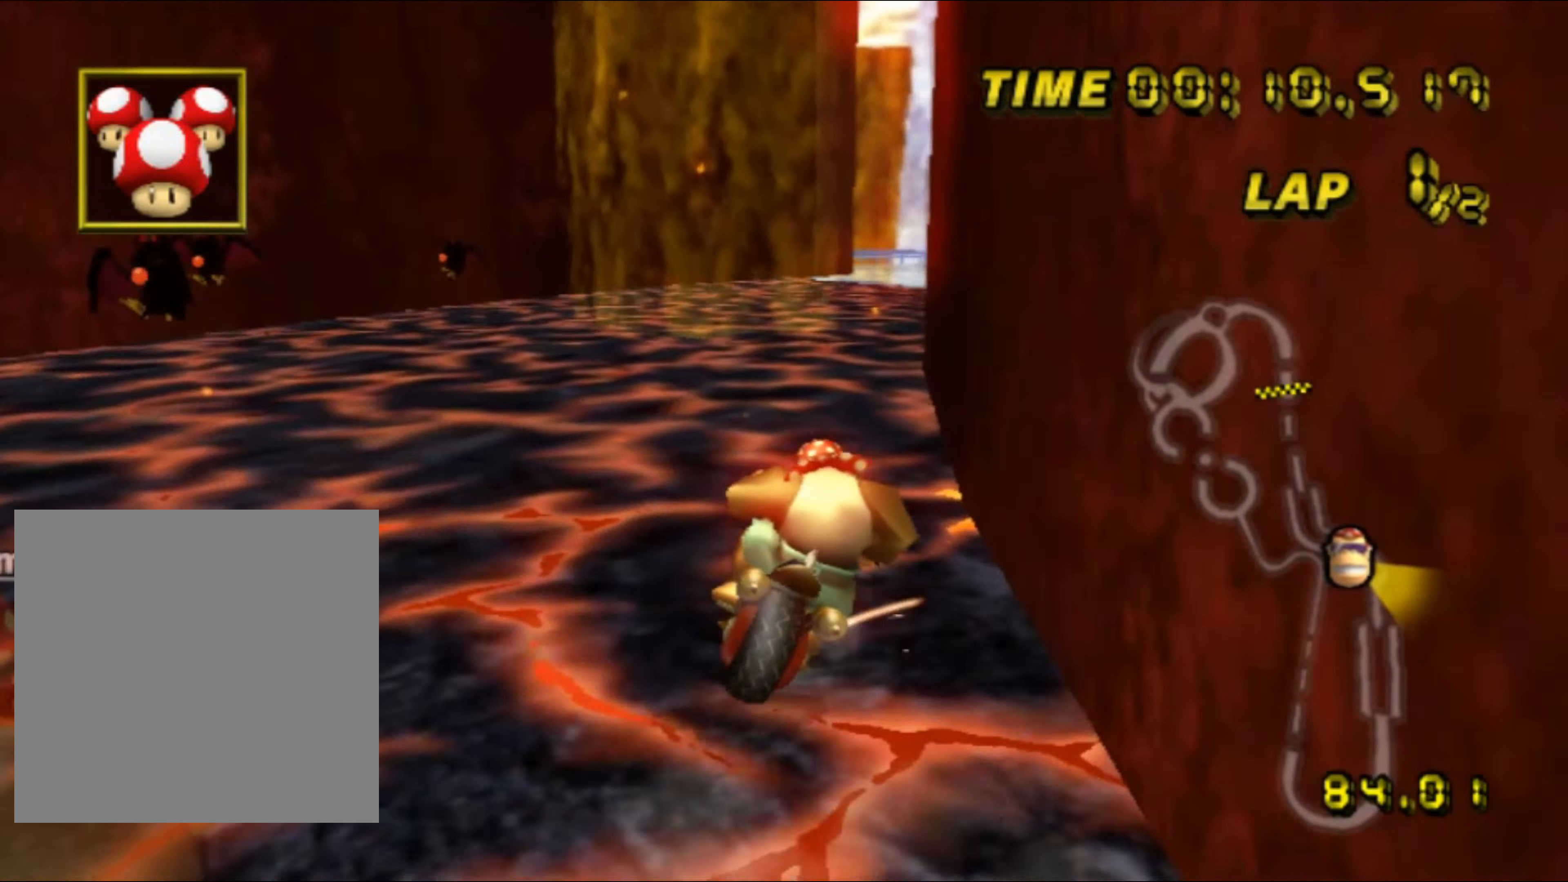
{"buttons": ["A", "R1"], "left_stick": "left", "events": []}
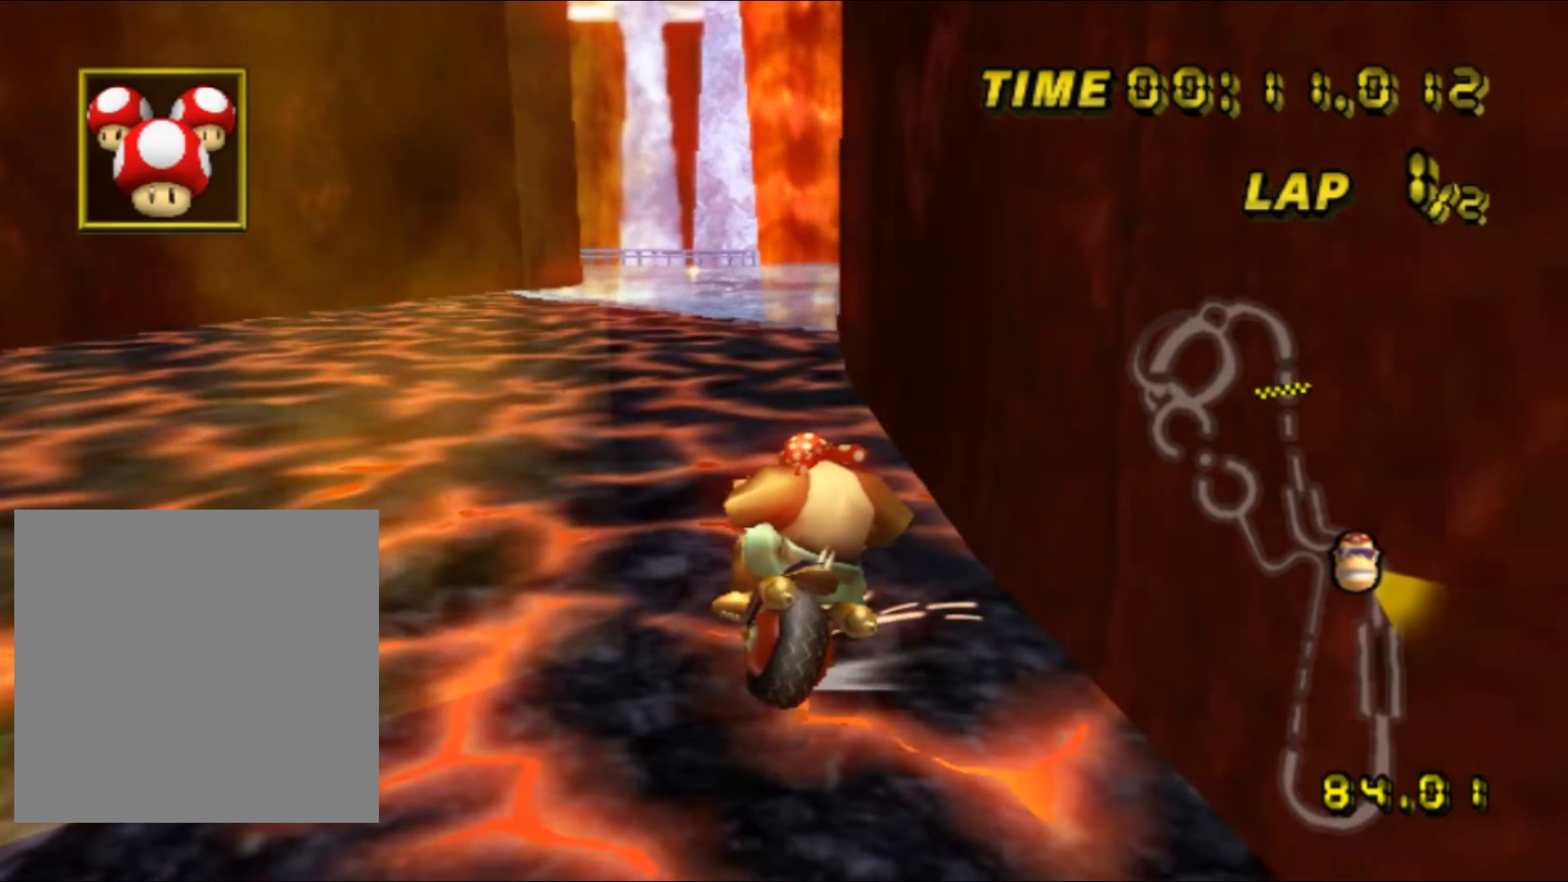
{"buttons": ["A", "R1"], "left_stick": "left", "events": [[50, "left_stick", "up-right"], [216, "left_stick", "up-left"], [383, "left_stick", "left"]]}
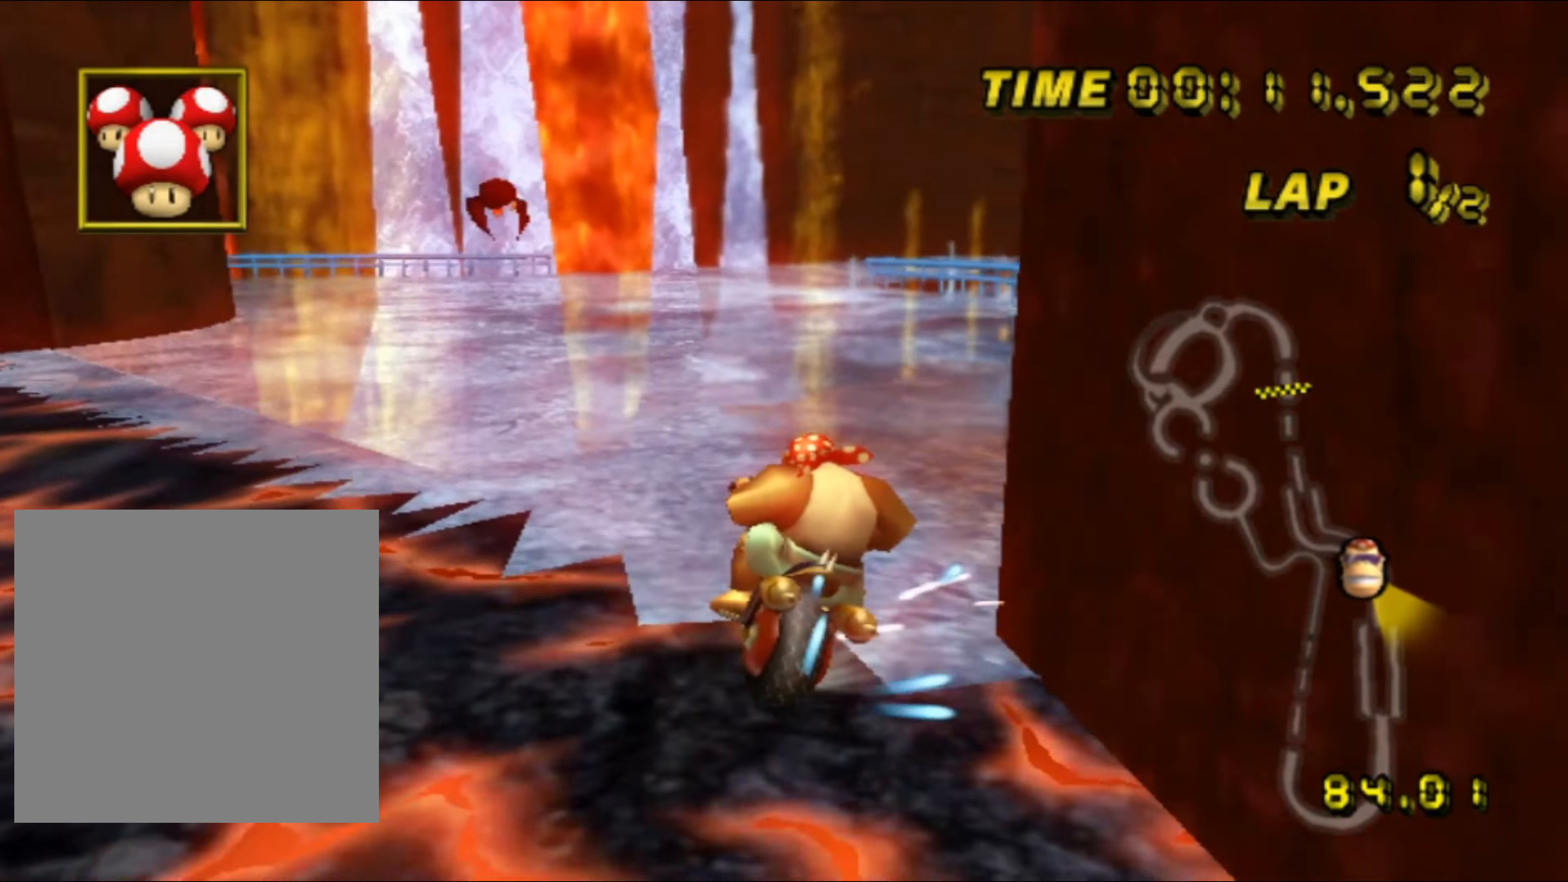
{"buttons": ["A", "R1"], "left_stick": "left", "events": []}
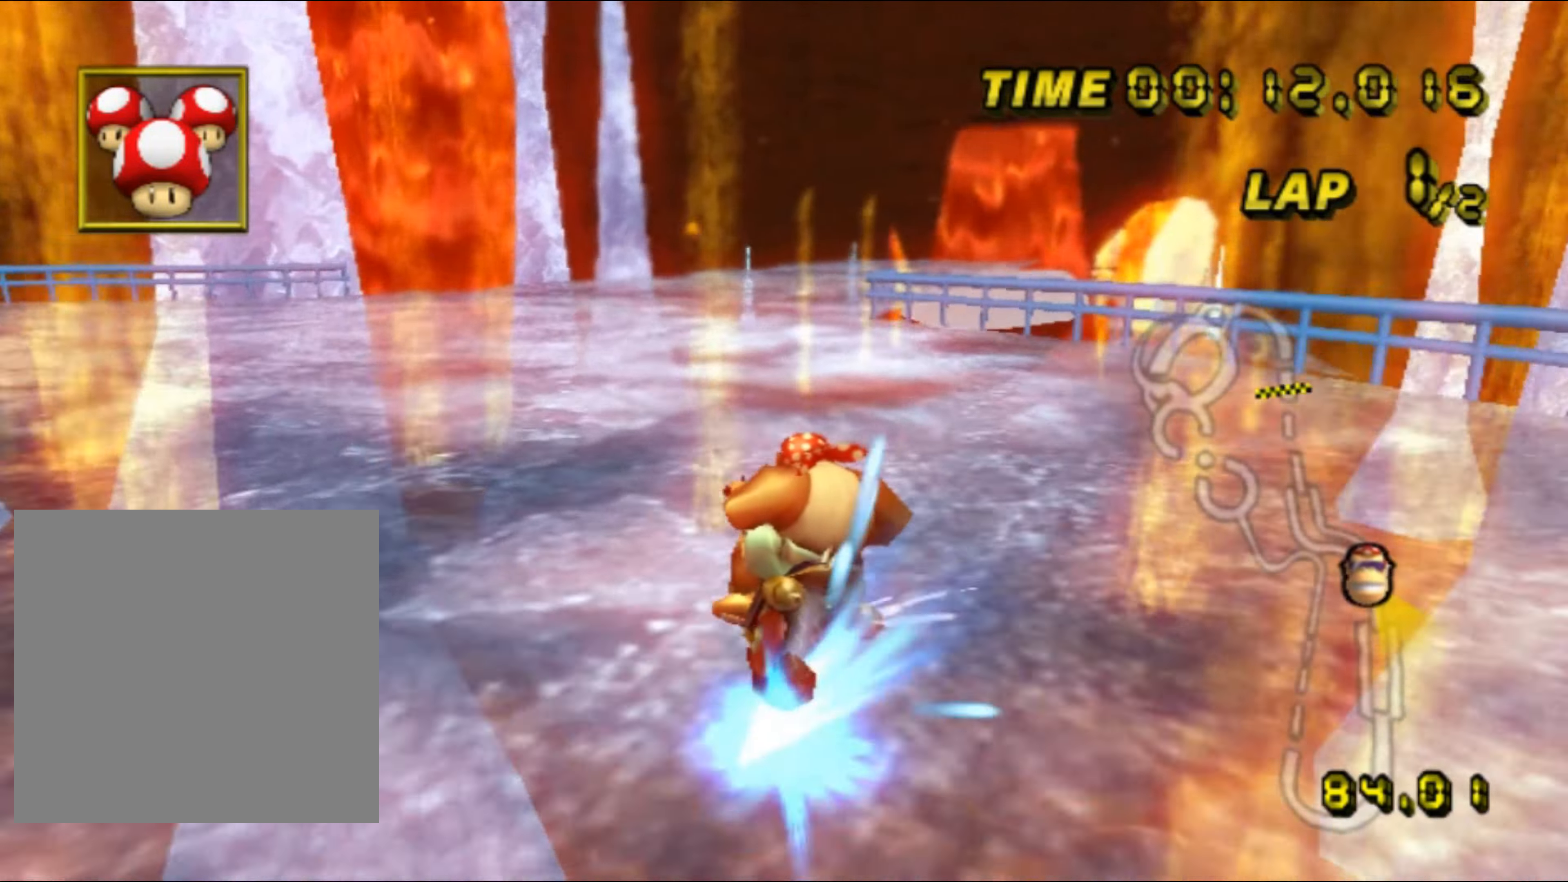
{"buttons": ["A"], "left_stick": "up-left", "events": [[16, "left_stick", "up-right"], [83, "left_stick", "right"], [250, "R1", "up"], [283, "DPAD_UP", "down"], [300, "DPAD_UP", "up"], [350, "left_stick", "up-left"]]}
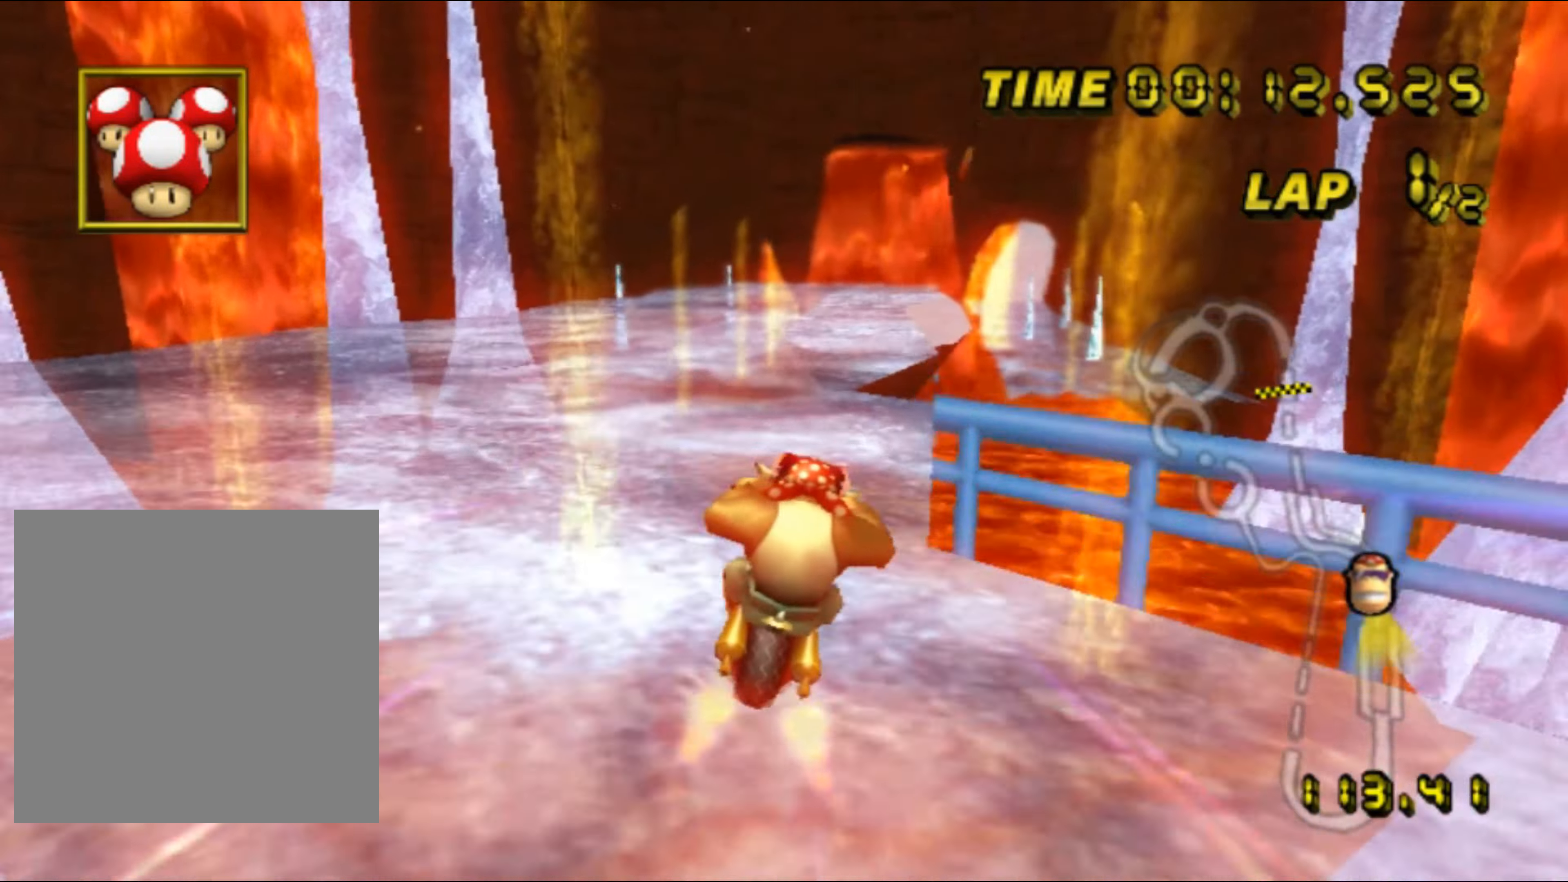
{"buttons": ["A"], "left_stick": "center", "events": [[166, "left_stick", "center"]]}
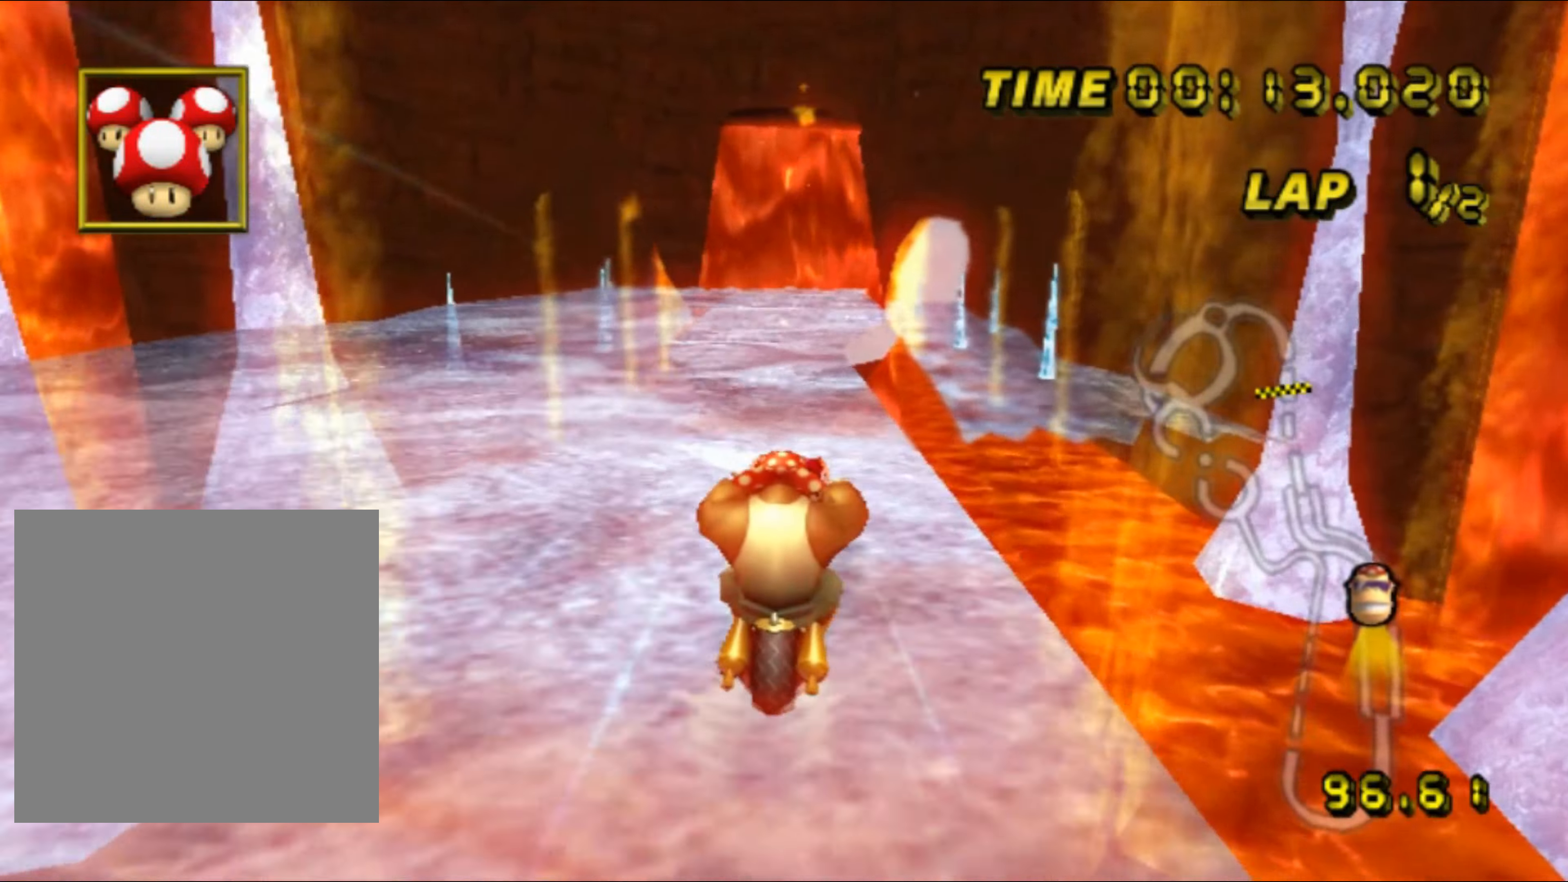
{"buttons": ["A"], "left_stick": "down", "events": [[116, "R1", "down"], [133, "DPAD_DOWN", "down"], [150, "DPAD_DOWN", "up"], [300, "R1", "up"], [333, "left_stick", "down"]]}
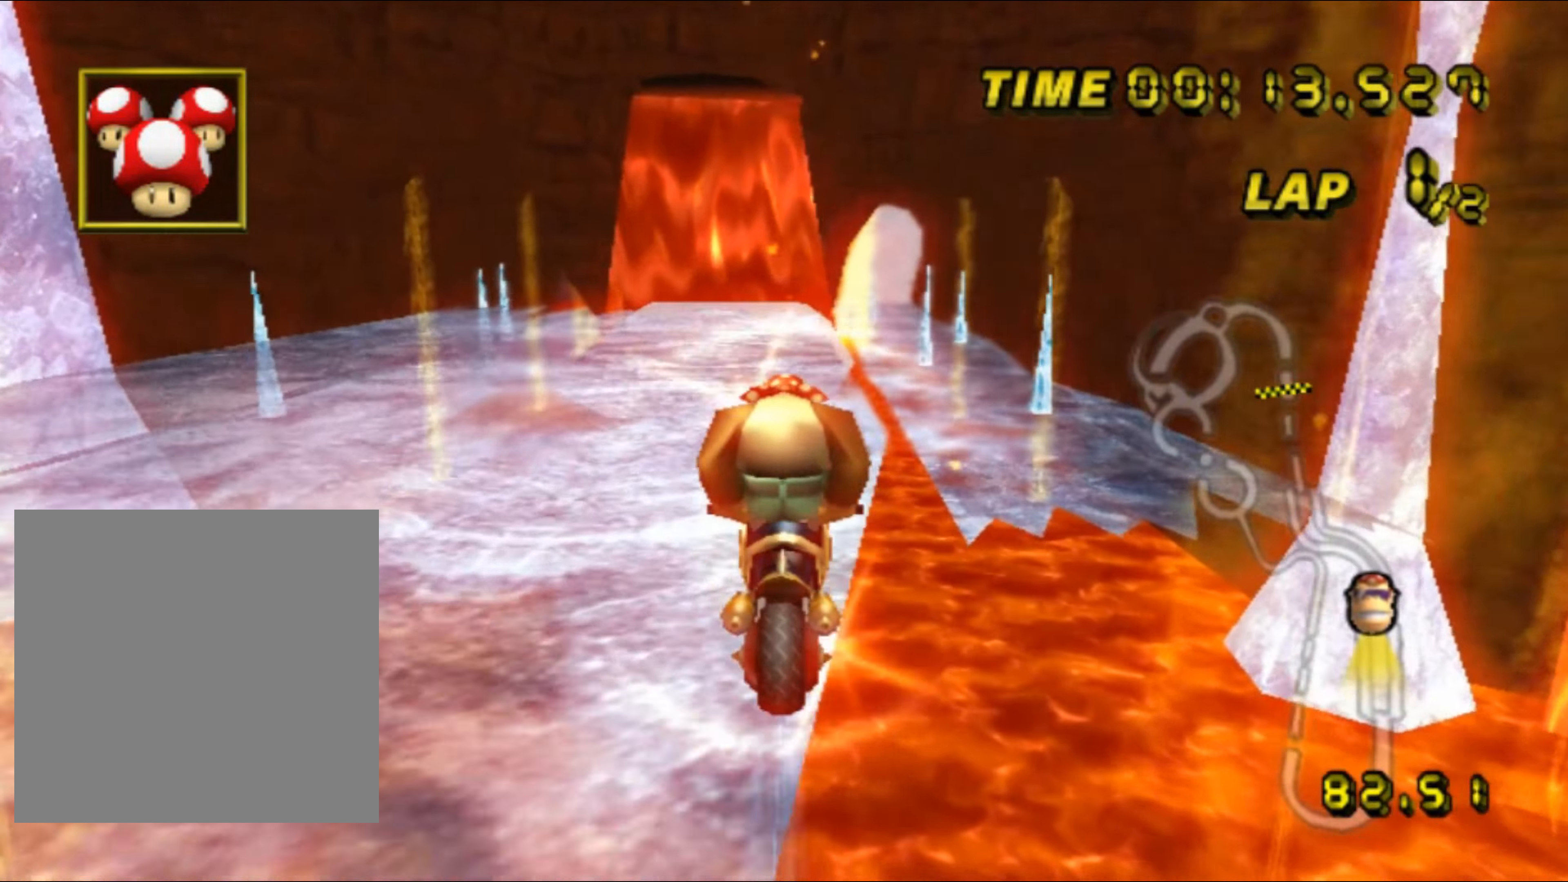
{"buttons": ["A"], "left_stick": "center", "events": [[250, "left_stick", "center"], [317, "DPAD_DOWN", "down"], [333, "DPAD_DOWN", "up"], [350, "R1", "down"], [500, "R1", "up"]]}
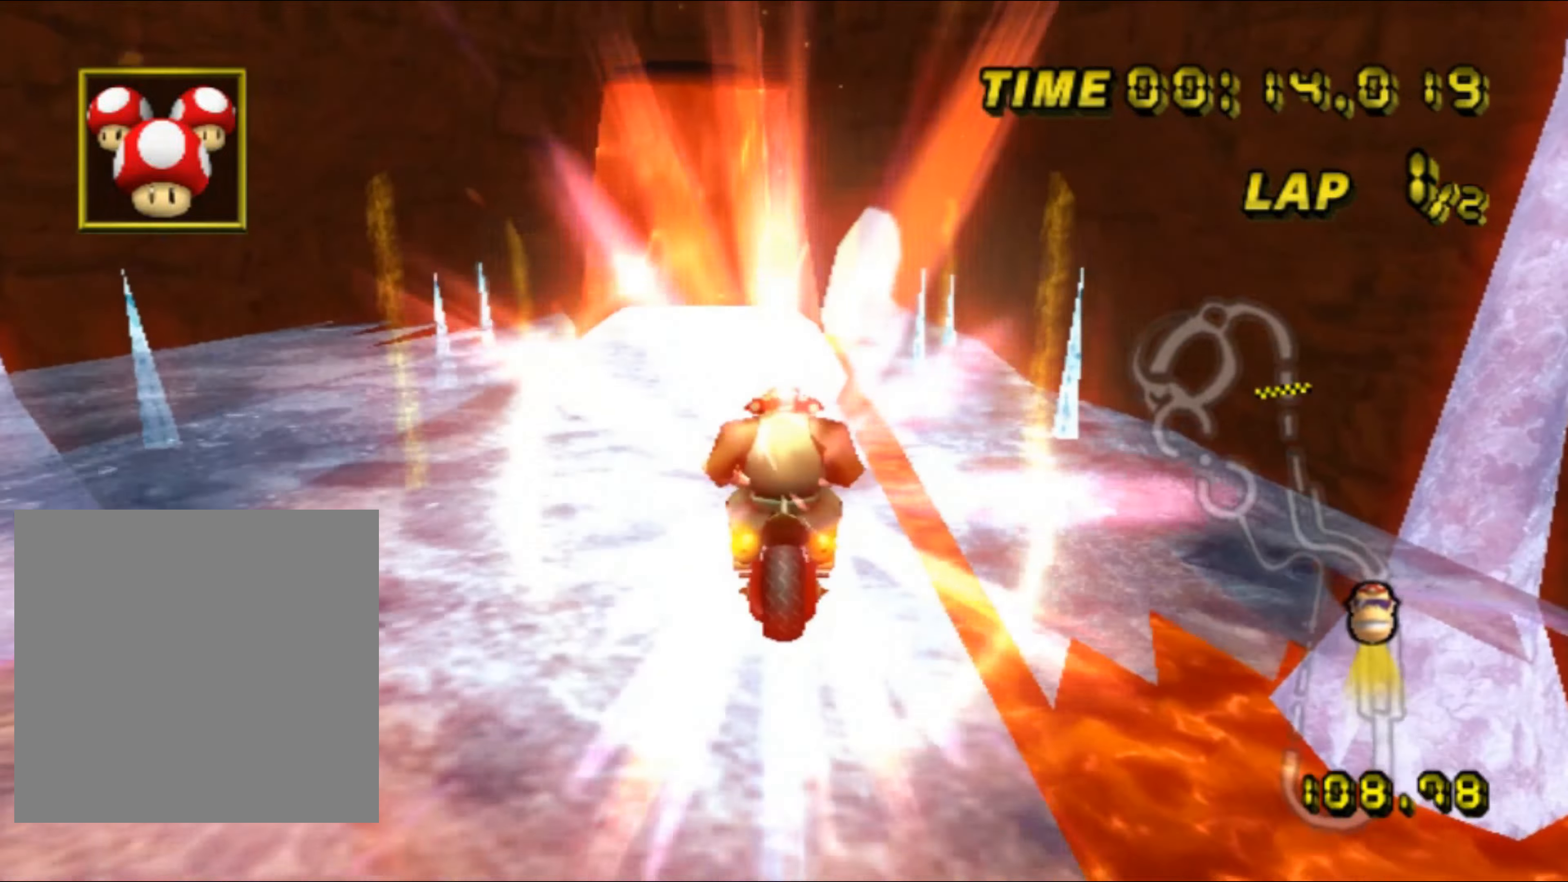
{"buttons": ["A"], "left_stick": "up", "events": [[67, "left_stick", "right"], [200, "left_stick", "up"]]}
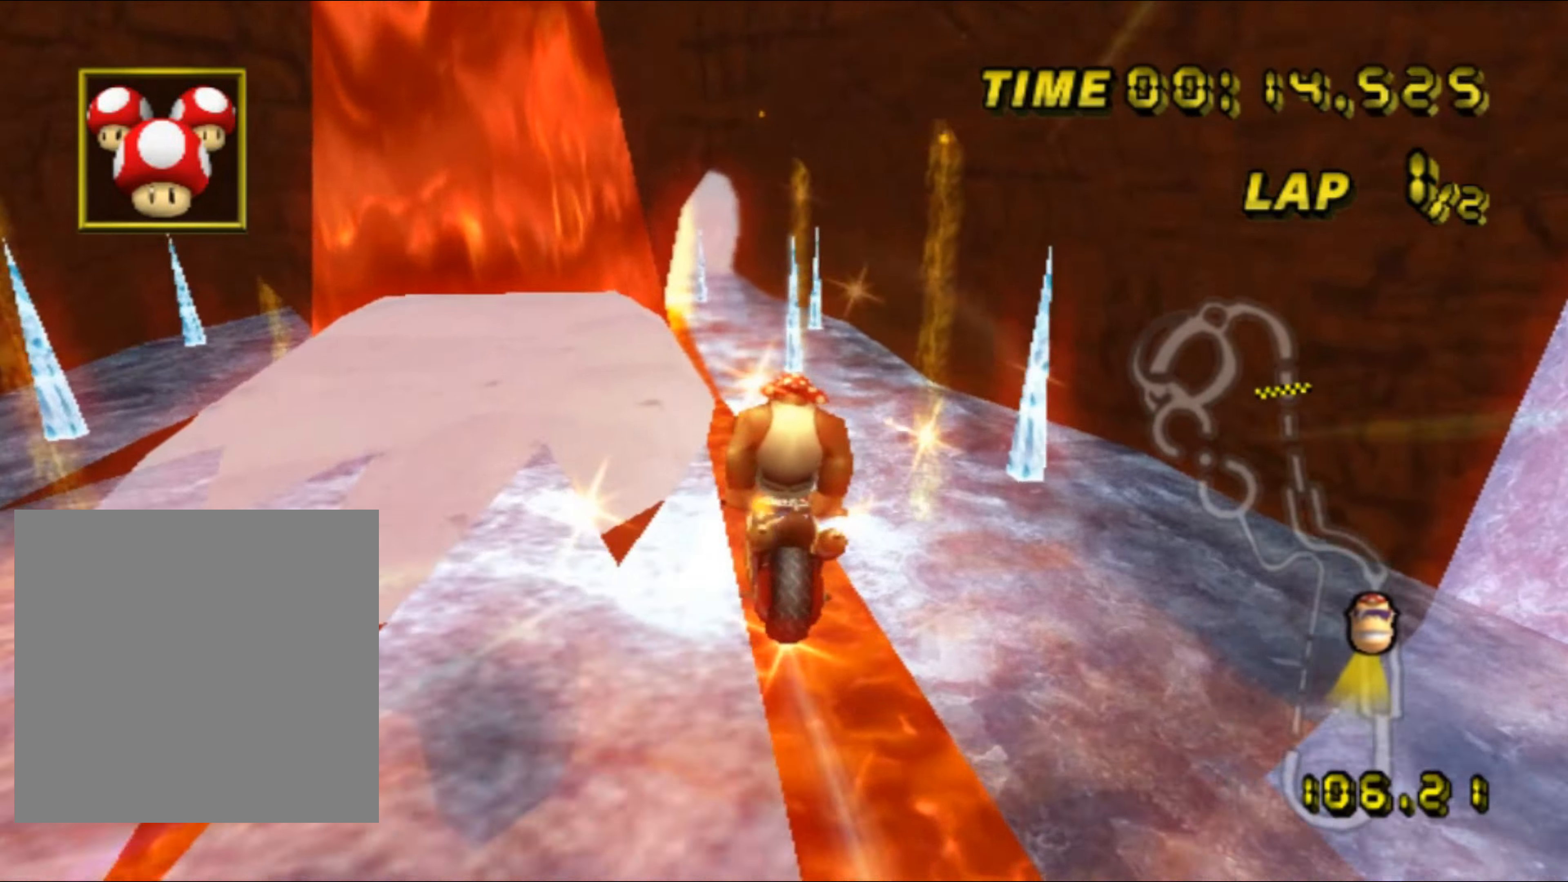
{"buttons": ["A"], "left_stick": "up", "events": [[83, "left_stick", "center"], [217, "DPAD_DOWN", "down"], [233, "DPAD_DOWN", "up"], [450, "left_stick", "up"]]}
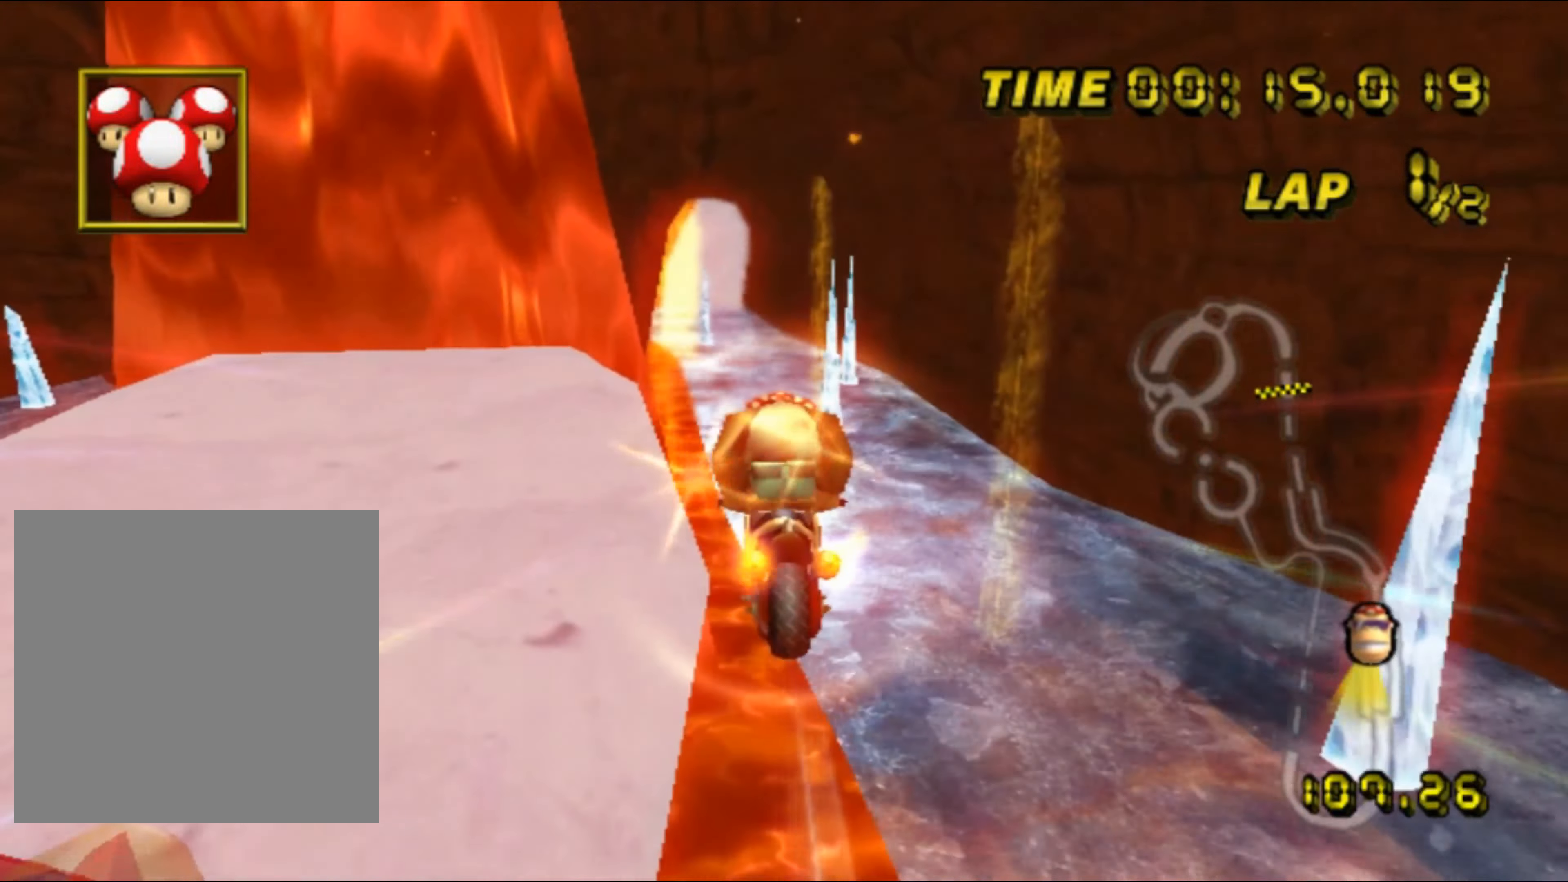
{"buttons": ["A"], "left_stick": "up", "events": []}
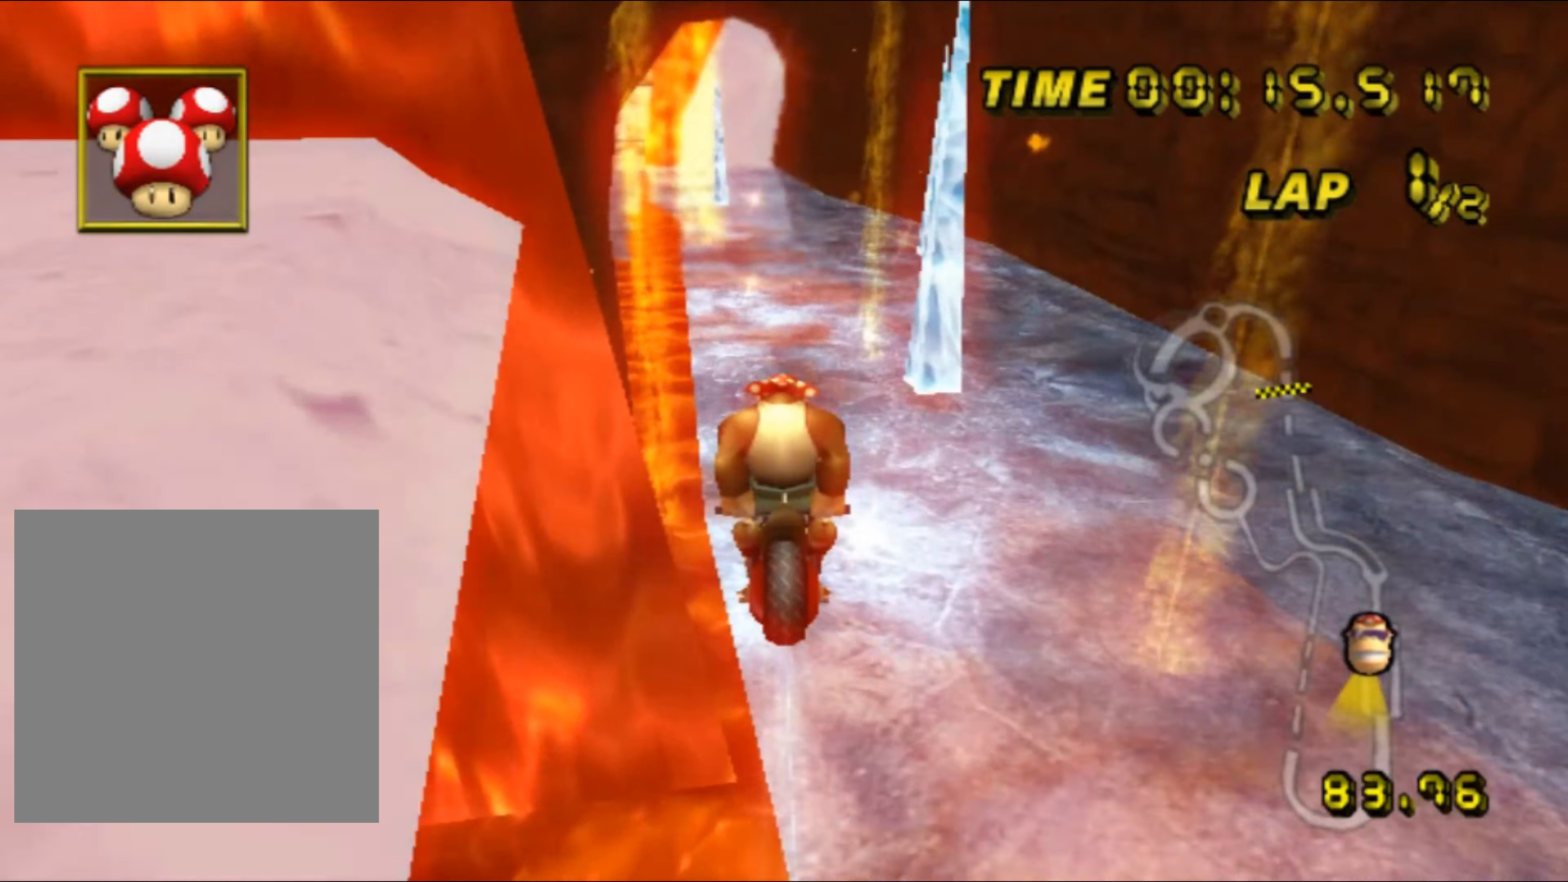
{"buttons": ["A"], "left_stick": "center", "events": [[150, "left_stick", "left"], [367, "DPAD_UP", "down"], [367, "left_stick", "center"], [383, "A", "up"], [383, "DPAD_UP", "up"], [450, "A", "down"]]}
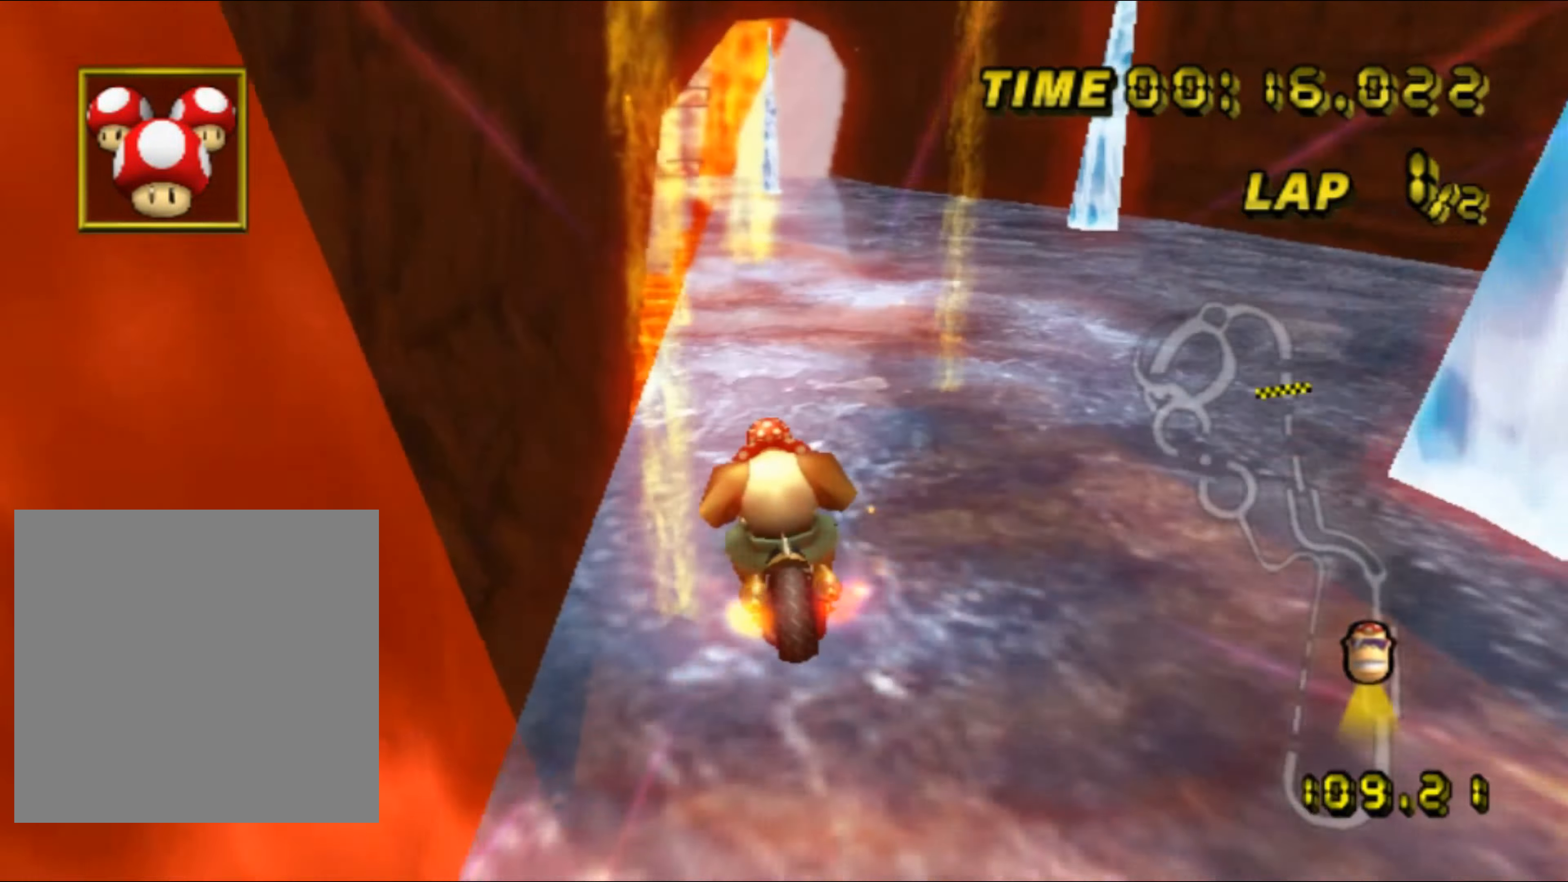
{"buttons": ["A"], "left_stick": "center", "events": [[67, "DPAD_UP", "down"], [83, "DPAD_UP", "up"], [183, "left_stick", "right"], [400, "left_stick", "up-left"], [500, "left_stick", "center"]]}
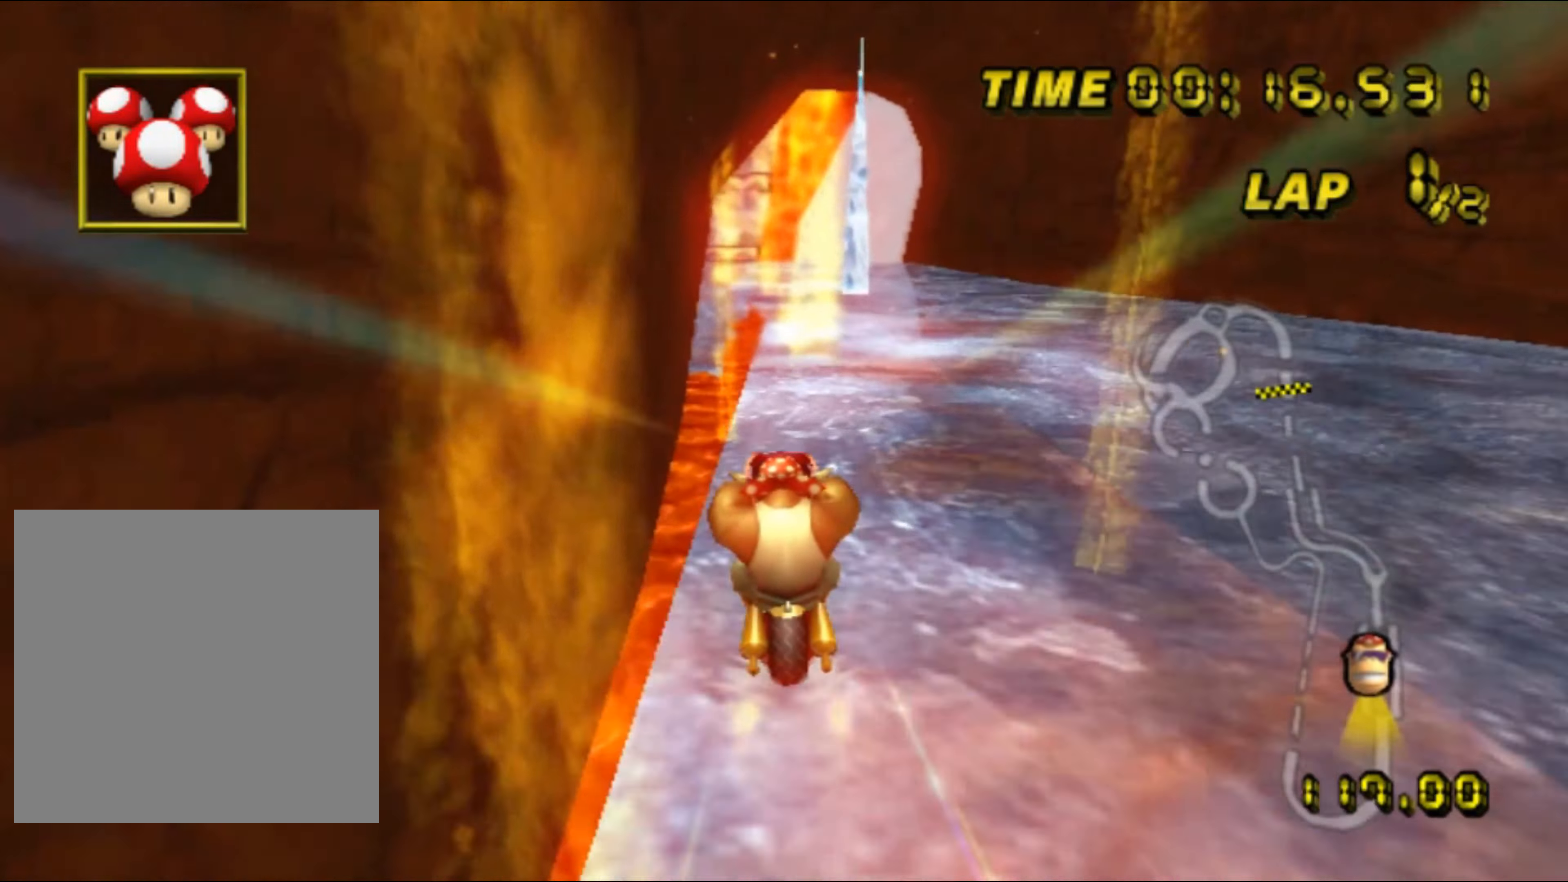
{"buttons": ["A"], "left_stick": "center", "events": []}
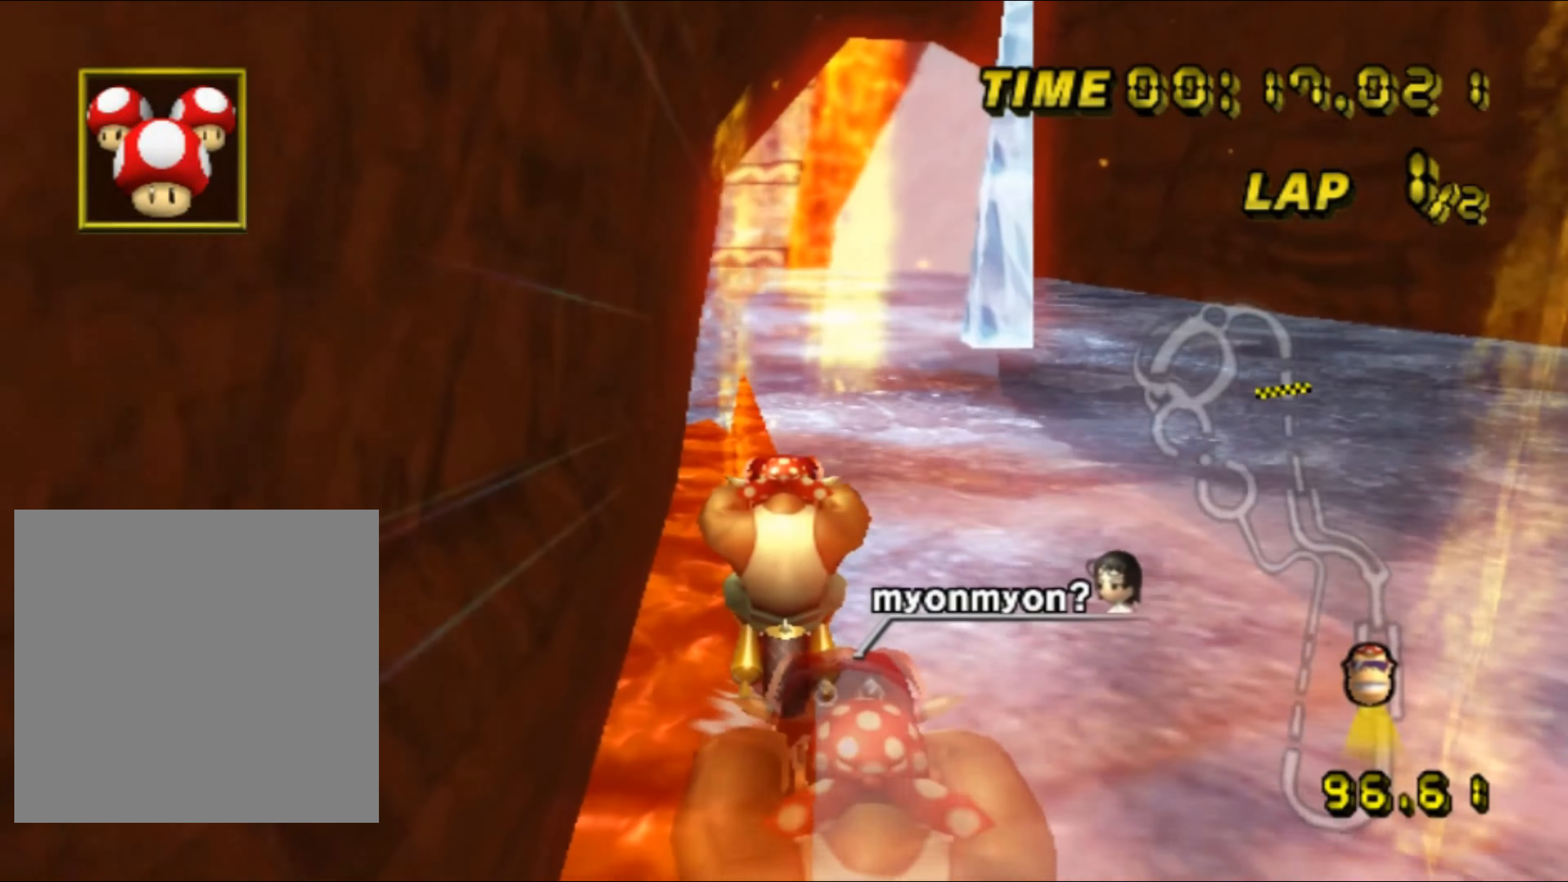
{"buttons": ["A"], "left_stick": "center", "events": []}
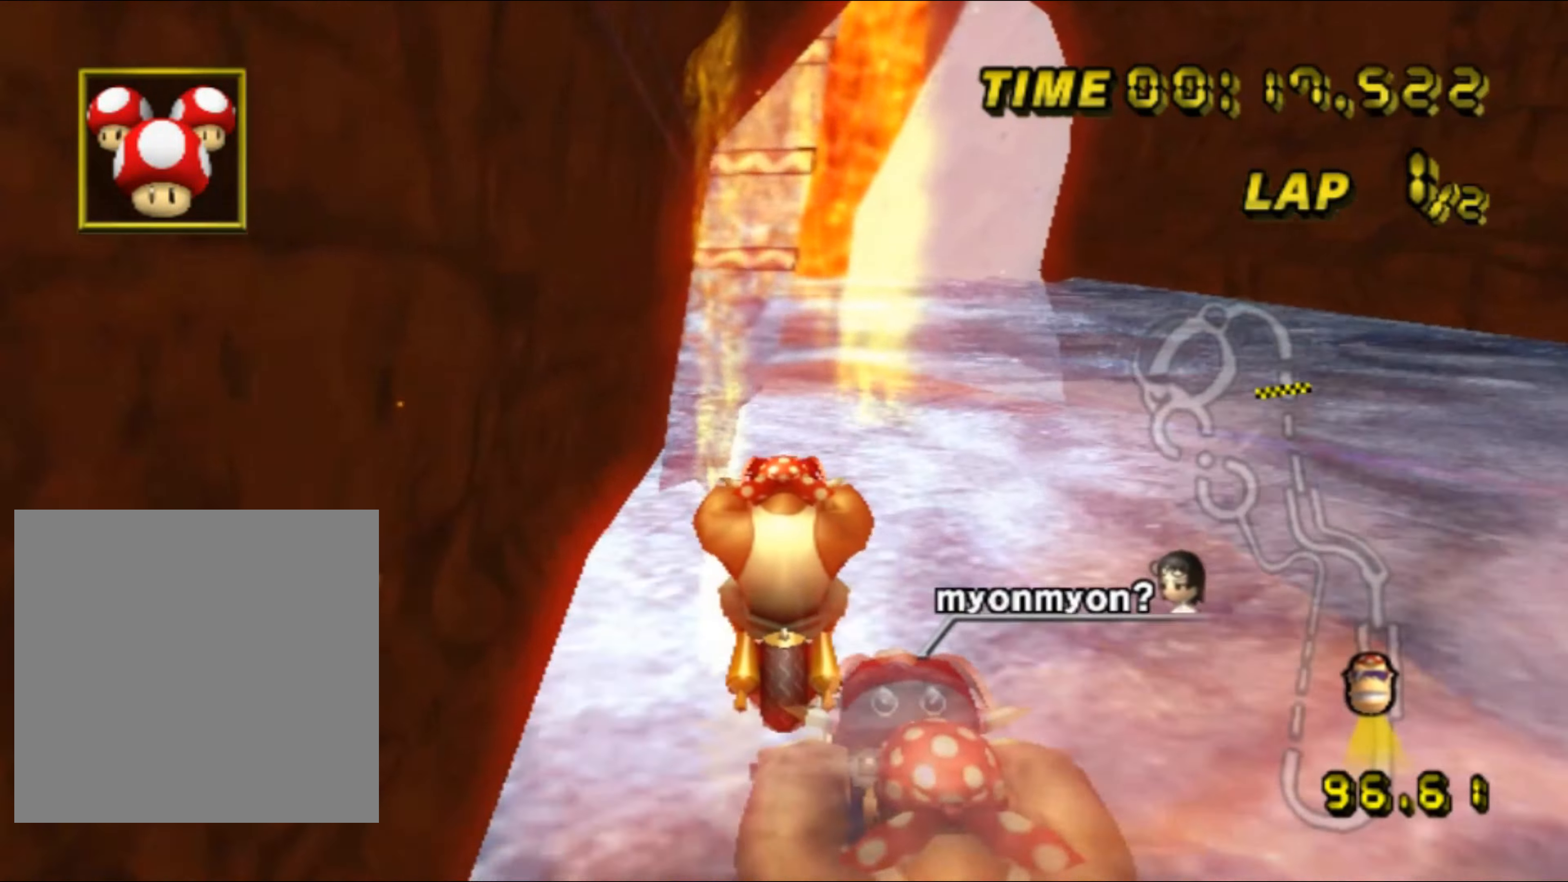
{"buttons": ["A"], "left_stick": "center", "events": []}
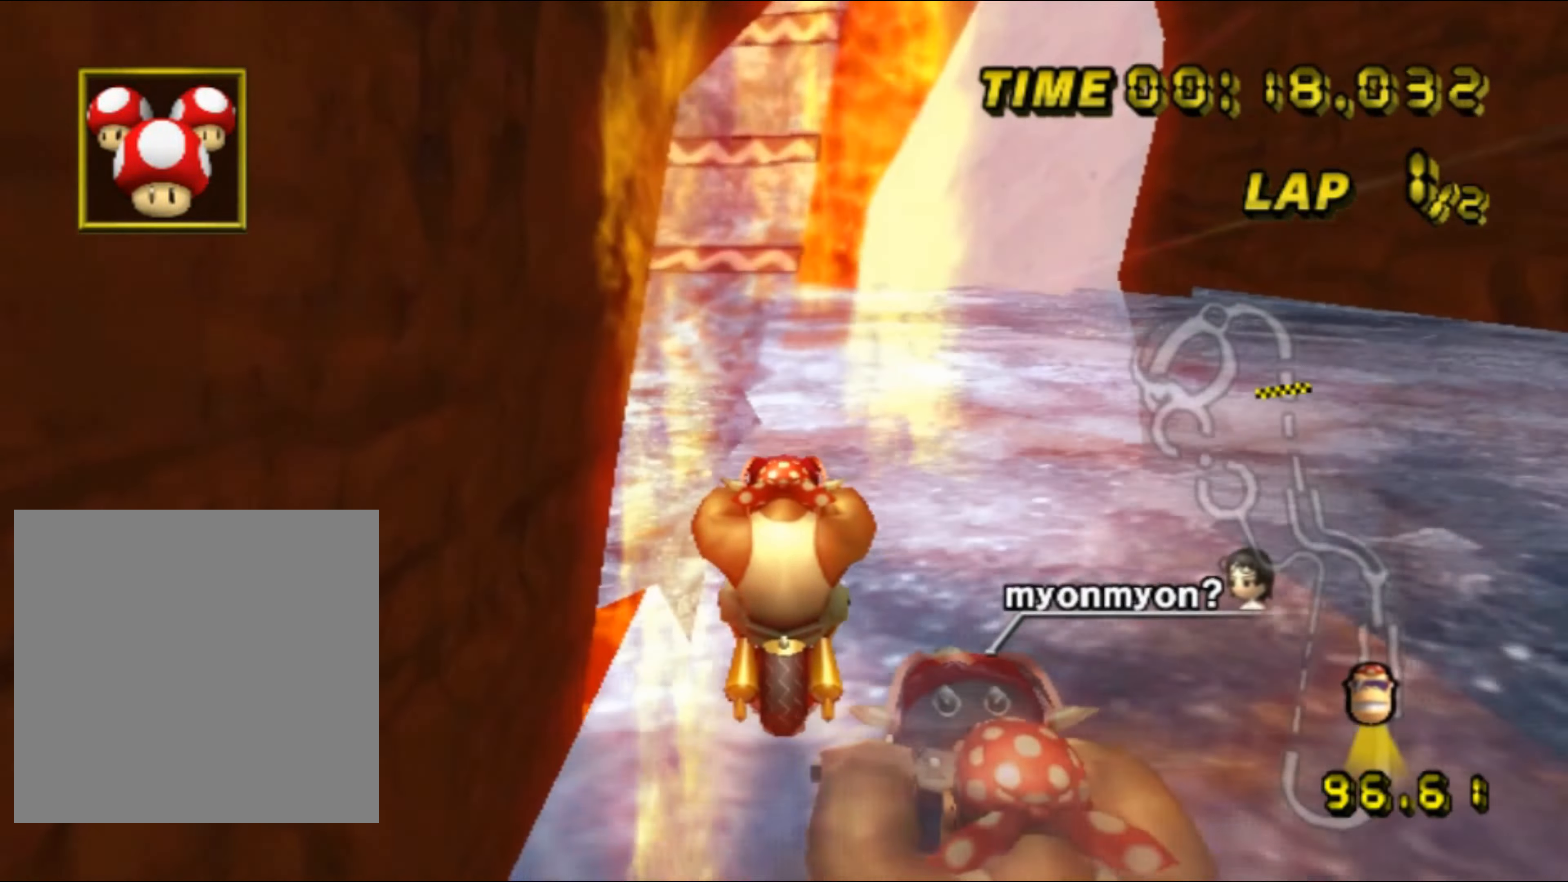
{"buttons": ["A"], "left_stick": "center", "events": []}
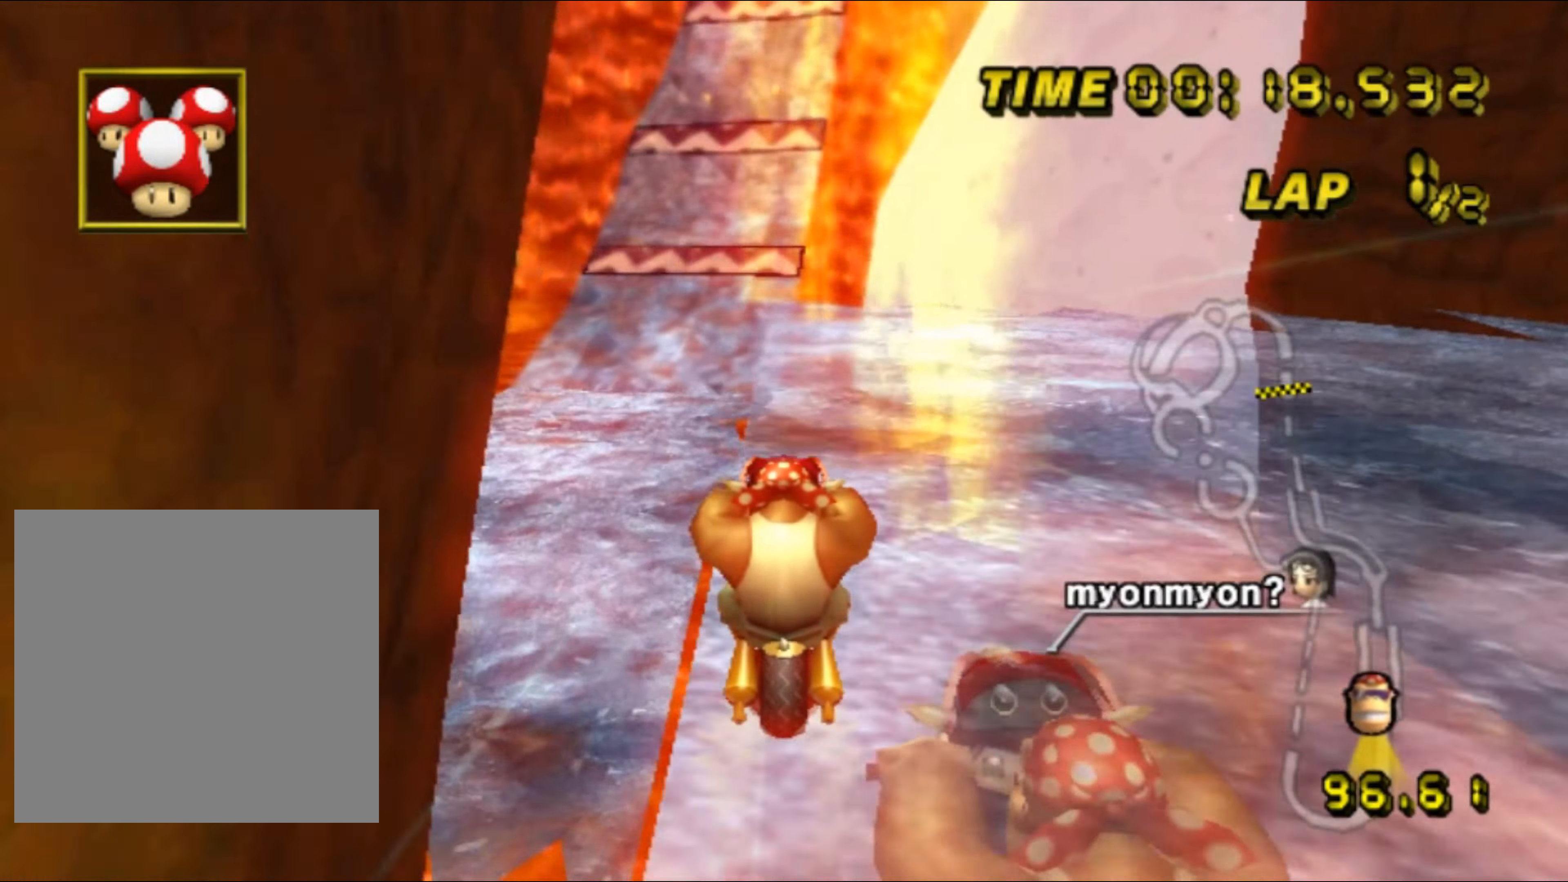
{"buttons": ["A"], "left_stick": "down", "events": [[33, "R1", "down"], [67, "DPAD_UP", "down"], [83, "DPAD_UP", "up"], [133, "R1", "up"], [217, "left_stick", "down"]]}
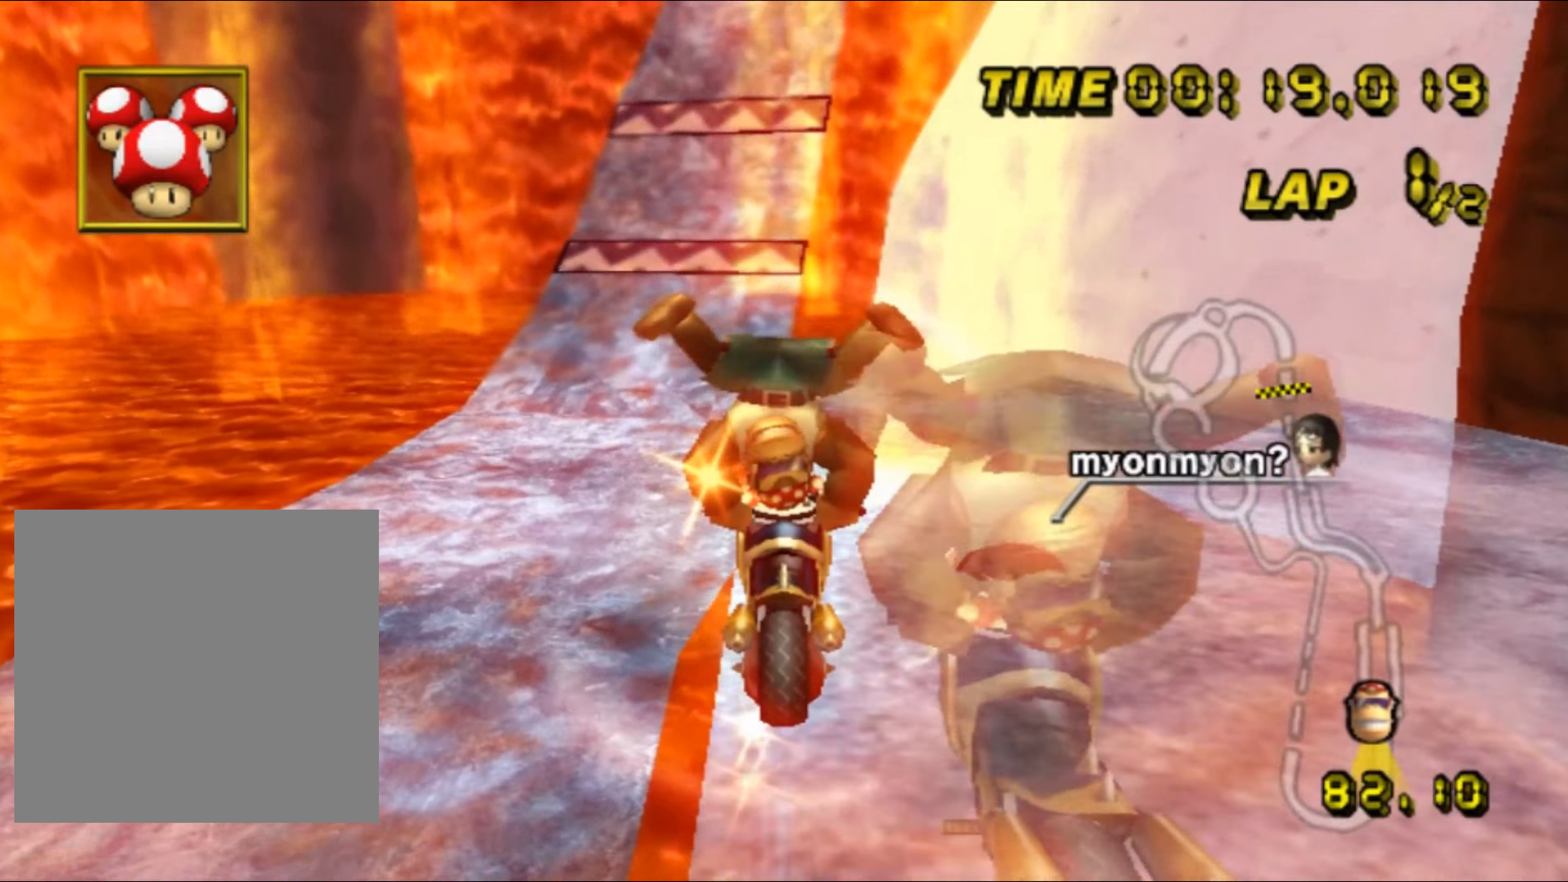
{"buttons": ["A"], "left_stick": "left", "events": [[184, "DPAD_UP", "down"], [184, "left_stick", "left"], [200, "DPAD_UP", "up"], [267, "left_stick", "center"], [484, "left_stick", "left"]]}
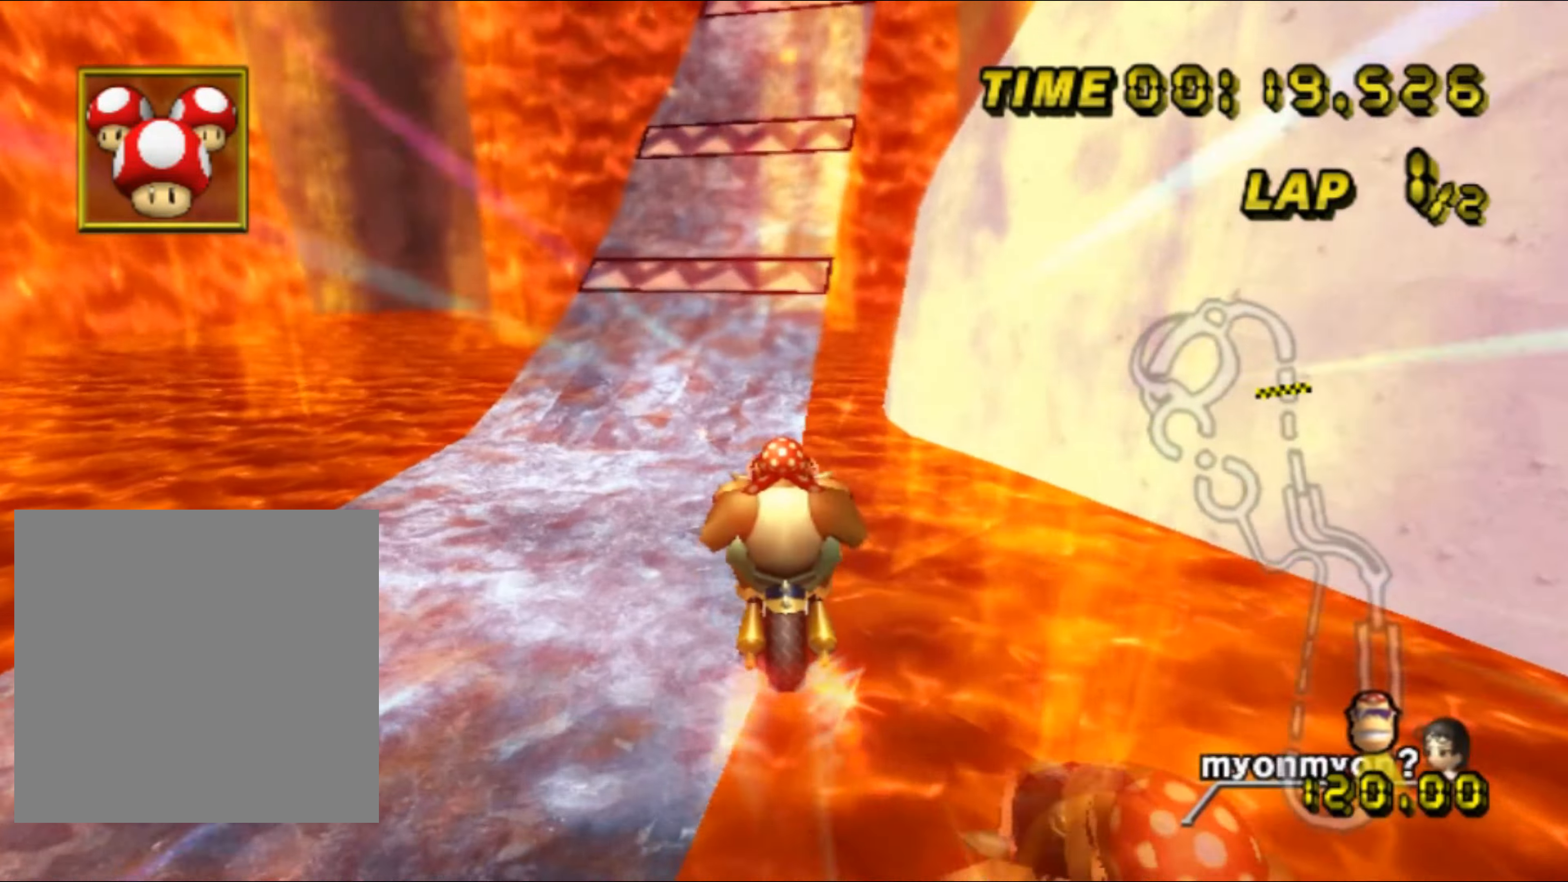
{"buttons": ["A"], "left_stick": "center", "events": [[17, "left_stick", "up-left"], [100, "DPAD_UP", "down"], [117, "DPAD_UP", "up"], [300, "left_stick", "up"], [467, "left_stick", "center"]]}
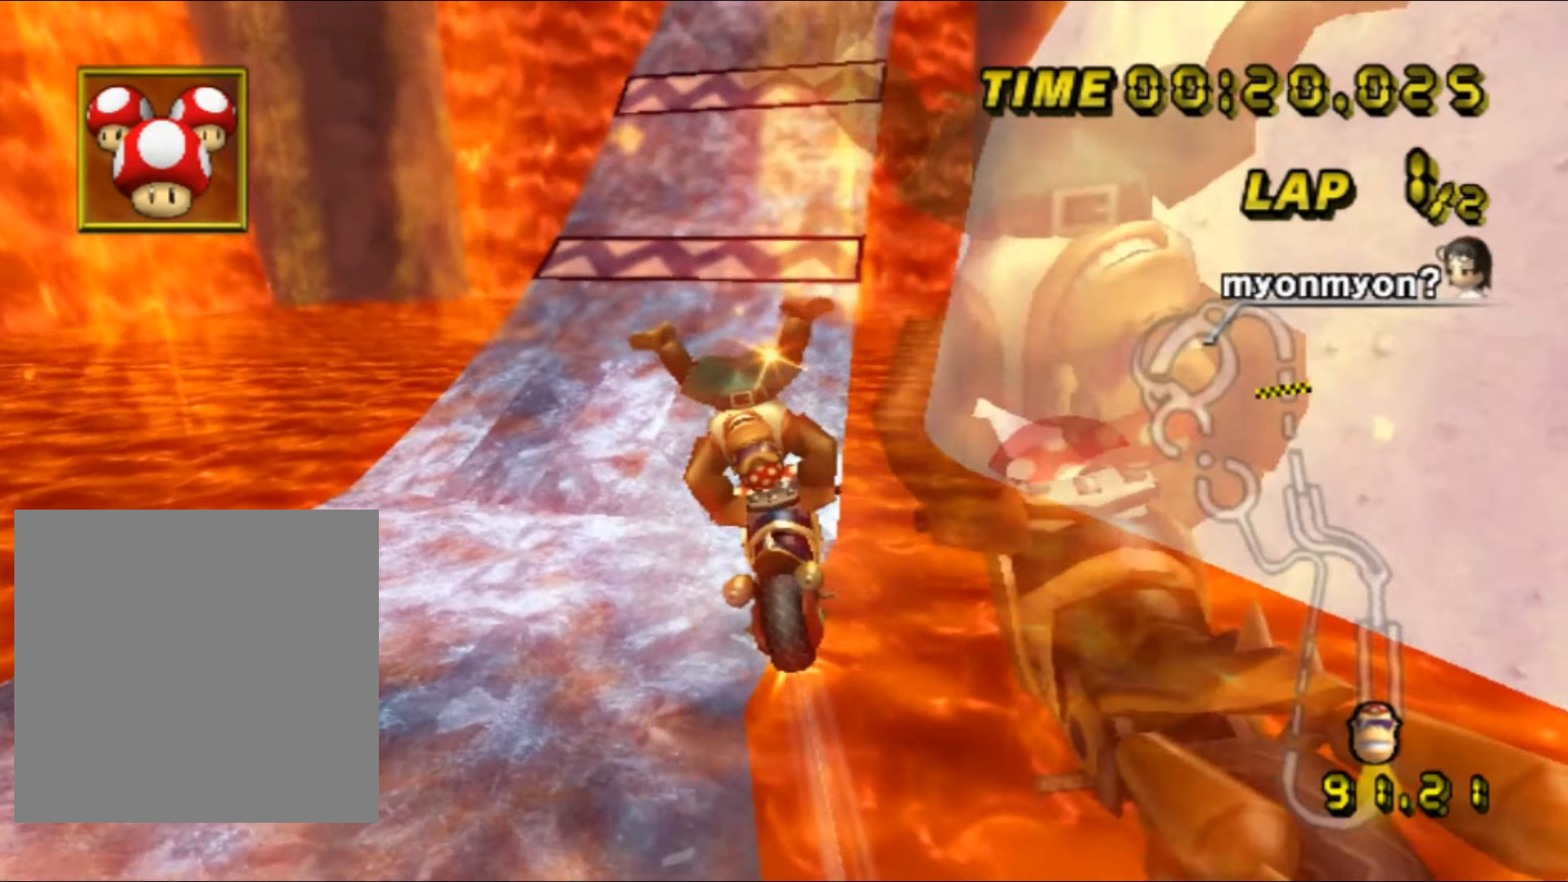
{"buttons": ["A"], "left_stick": "down", "events": [[17, "left_stick", "down"]]}
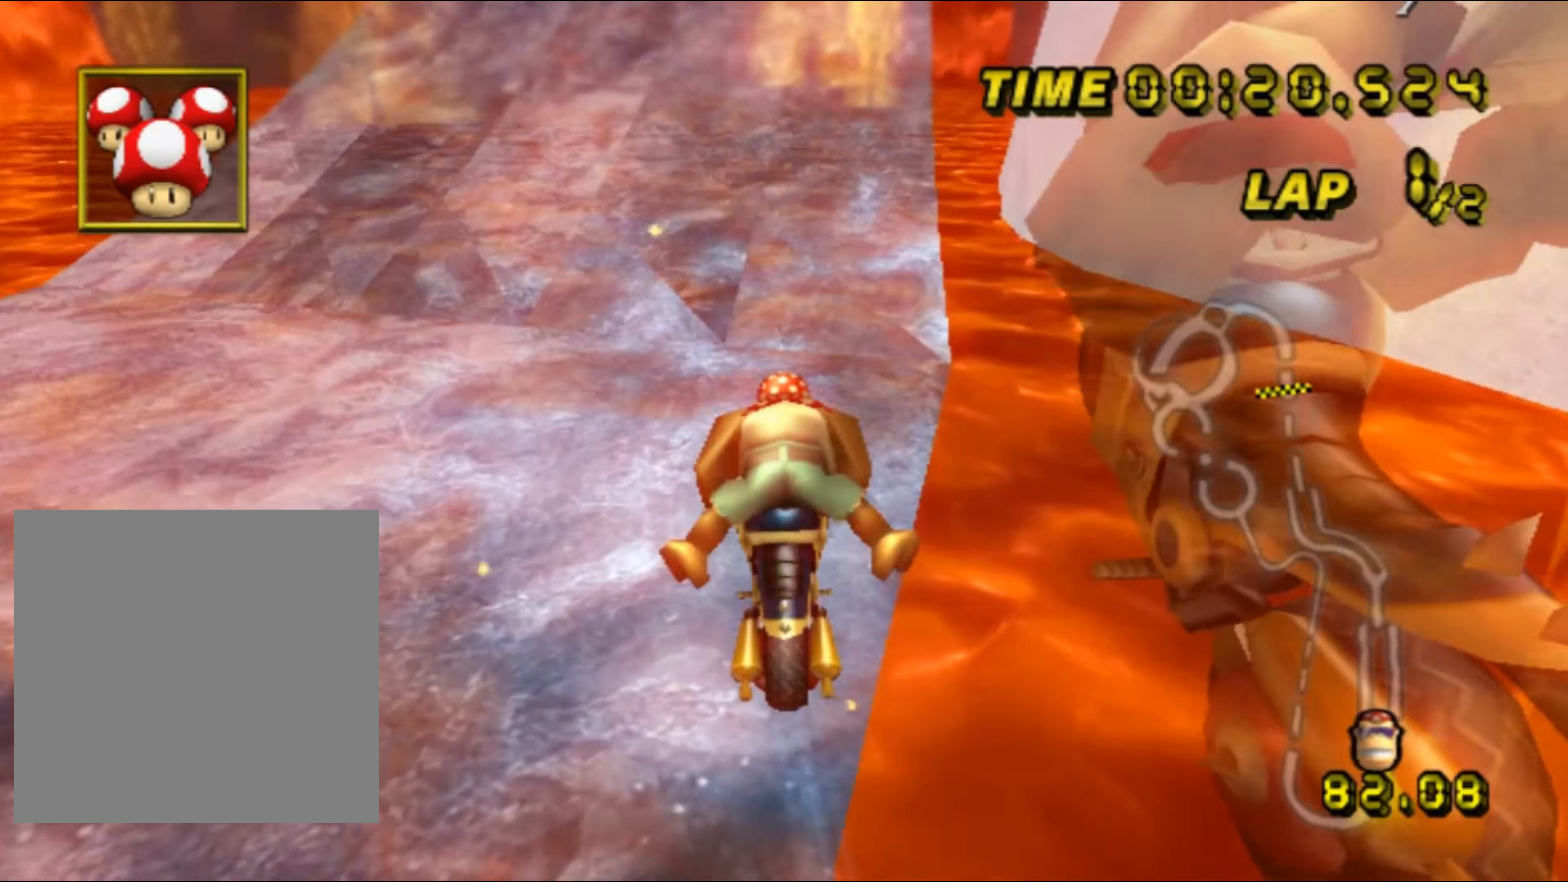
{"buttons": ["A"], "left_stick": "center", "events": [[250, "DPAD_UP", "down"], [250, "left_stick", "center"], [267, "DPAD_UP", "up"], [417, "DPAD_UP", "down"], [434, "DPAD_UP", "up"]]}
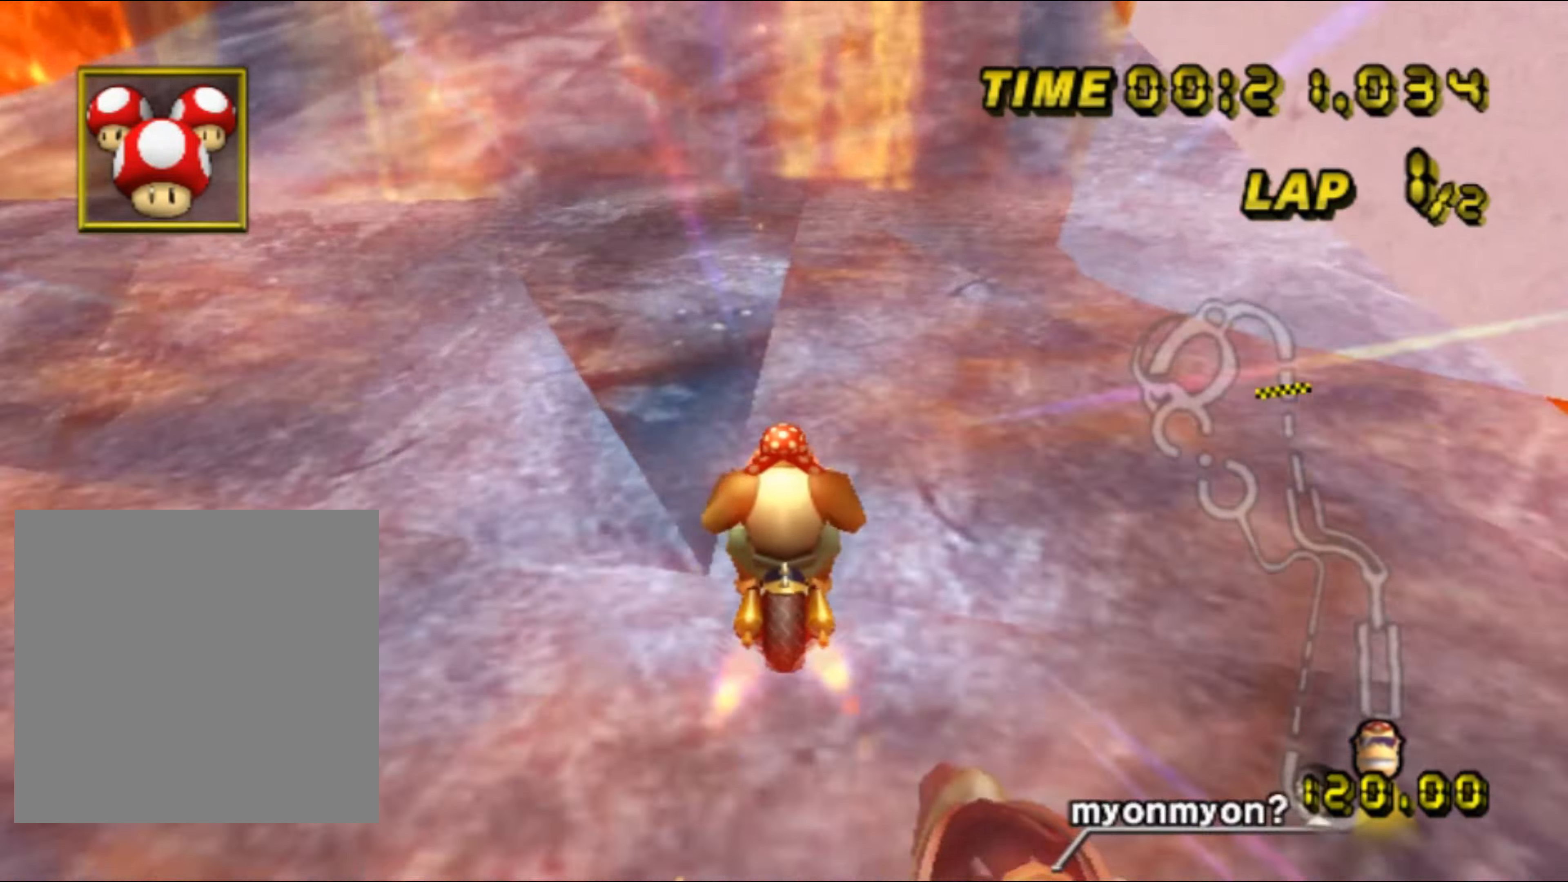
{"buttons": ["A"], "left_stick": "center", "events": [[17, "left_stick", "left"], [117, "left_stick", "center"], [250, "left_stick", "right"], [350, "left_stick", "center"]]}
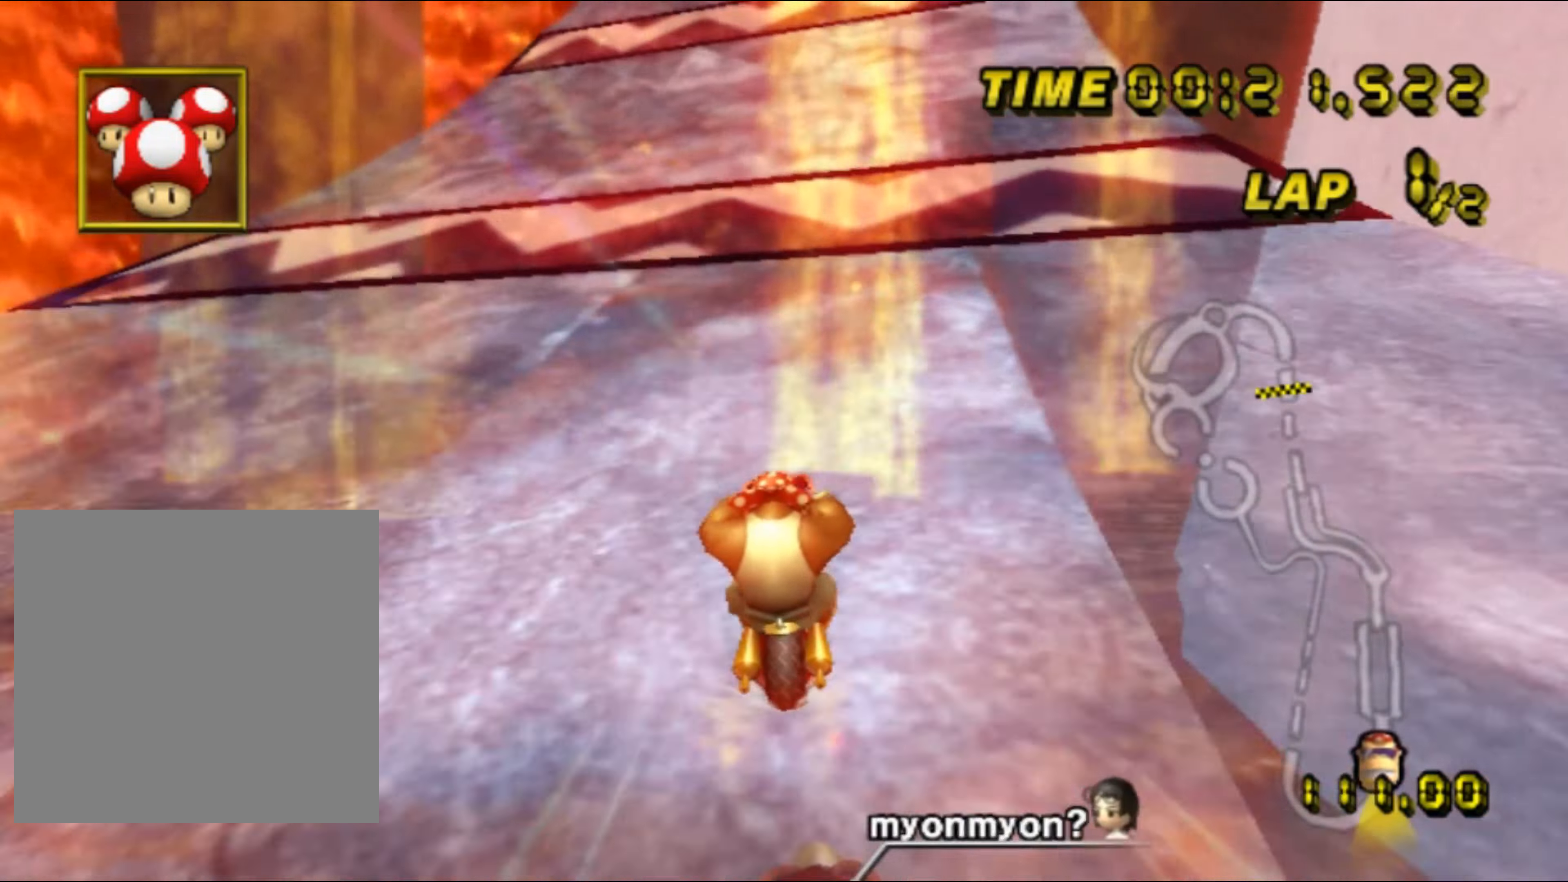
{"buttons": ["A"], "left_stick": "center", "events": []}
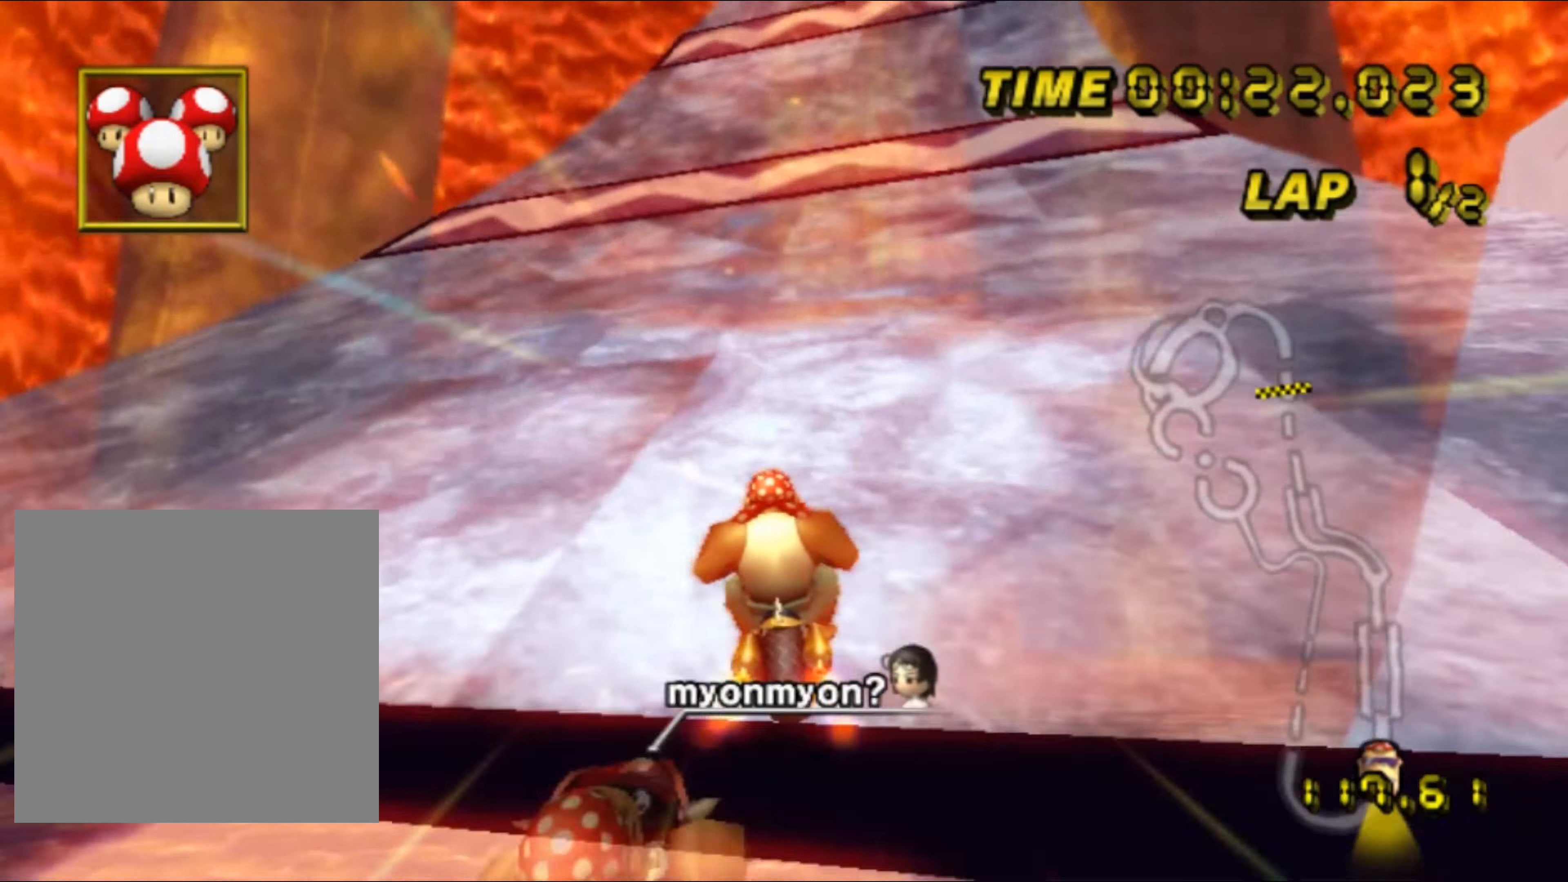
{"buttons": ["A", "R1"], "left_stick": "left", "events": [[150, "R1", "down"], [284, "left_stick", "right"], [417, "left_stick", "left"]]}
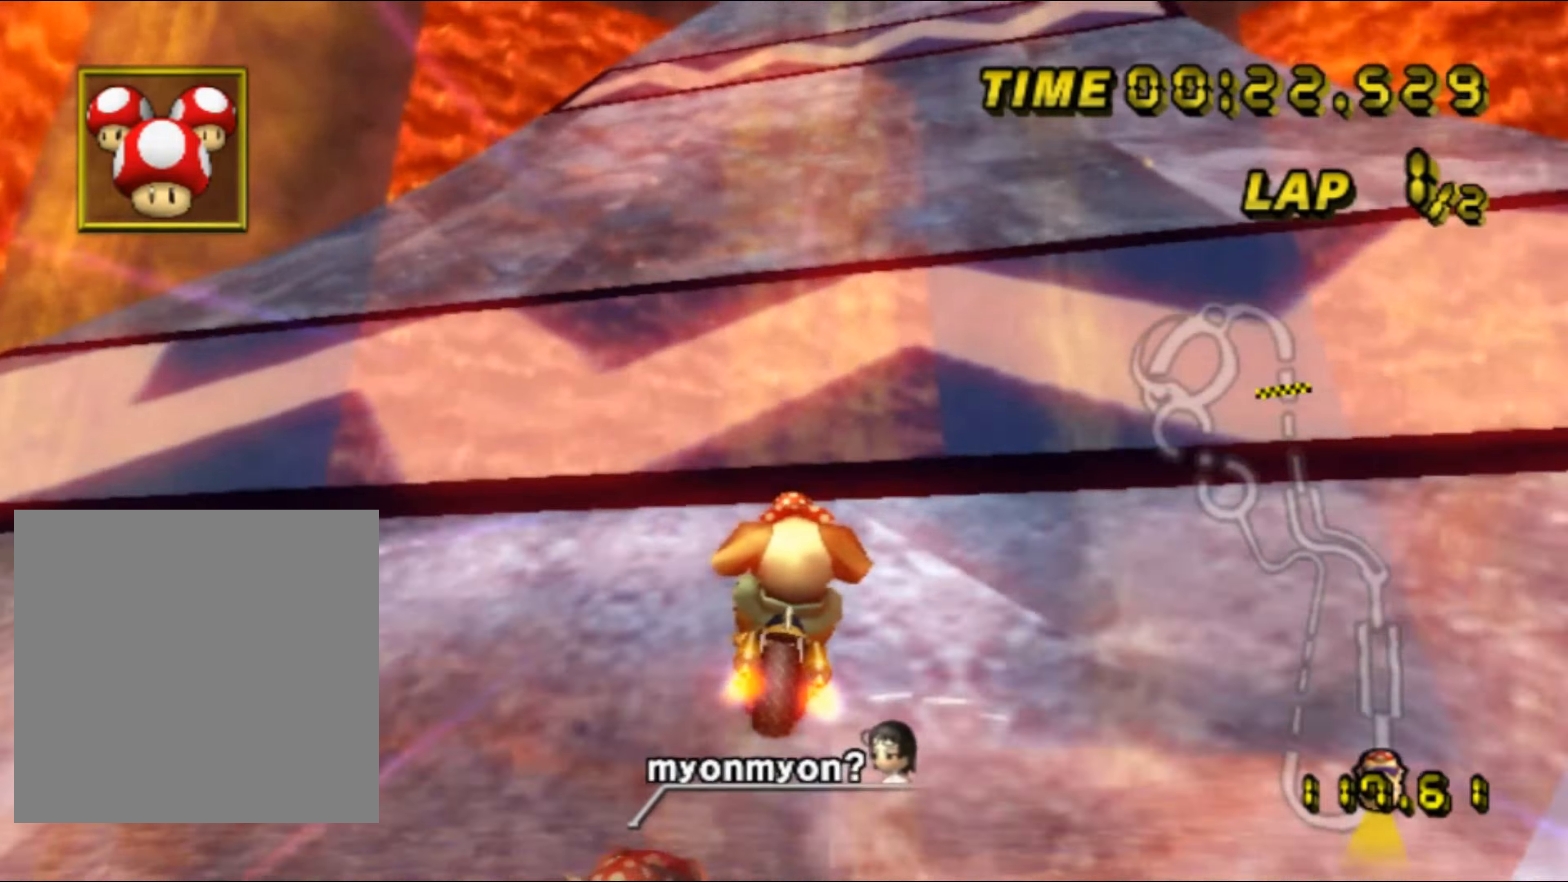
{"buttons": ["A", "R1"], "left_stick": "up-right", "events": [[134, "left_stick", "up-right"]]}